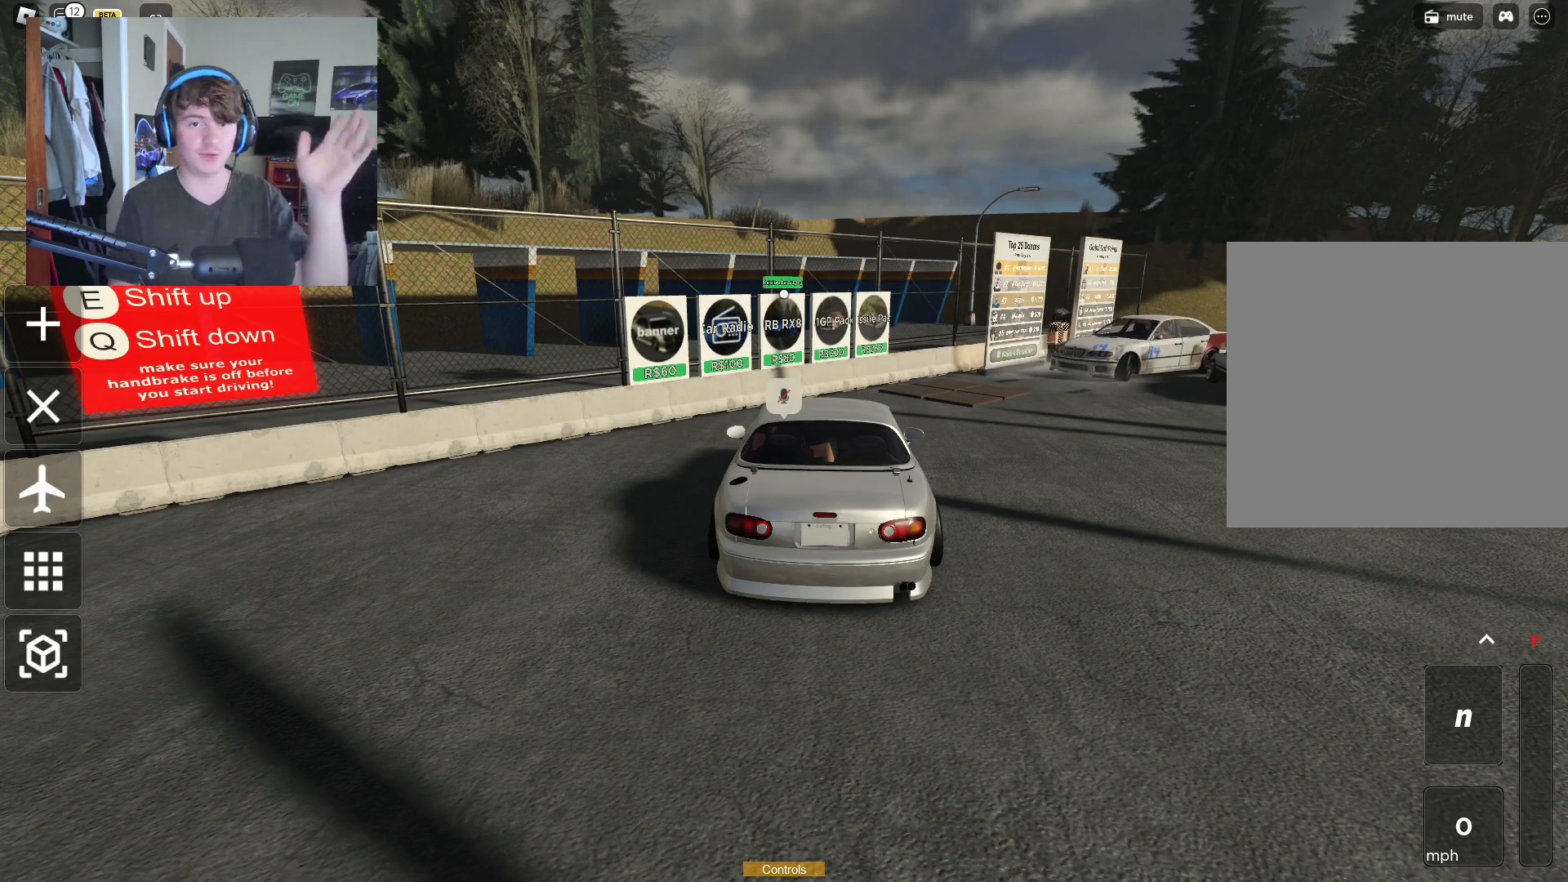
Gameplay with a controller (Xbox layout); each line is a JSON object with the inputs held at the frame after it. "events" lists button and stick changes between this image and that frame as [ms after this image, input, new state], when the widget could be followed in between. Not read: L3.
{"buttons": [], "left_stick": "down", "right_stick": "left", "events": [[367, "left_stick", "up"], [367, "right_stick", "right"], [450, "left_stick", "down"], [500, "right_stick", "left"]]}
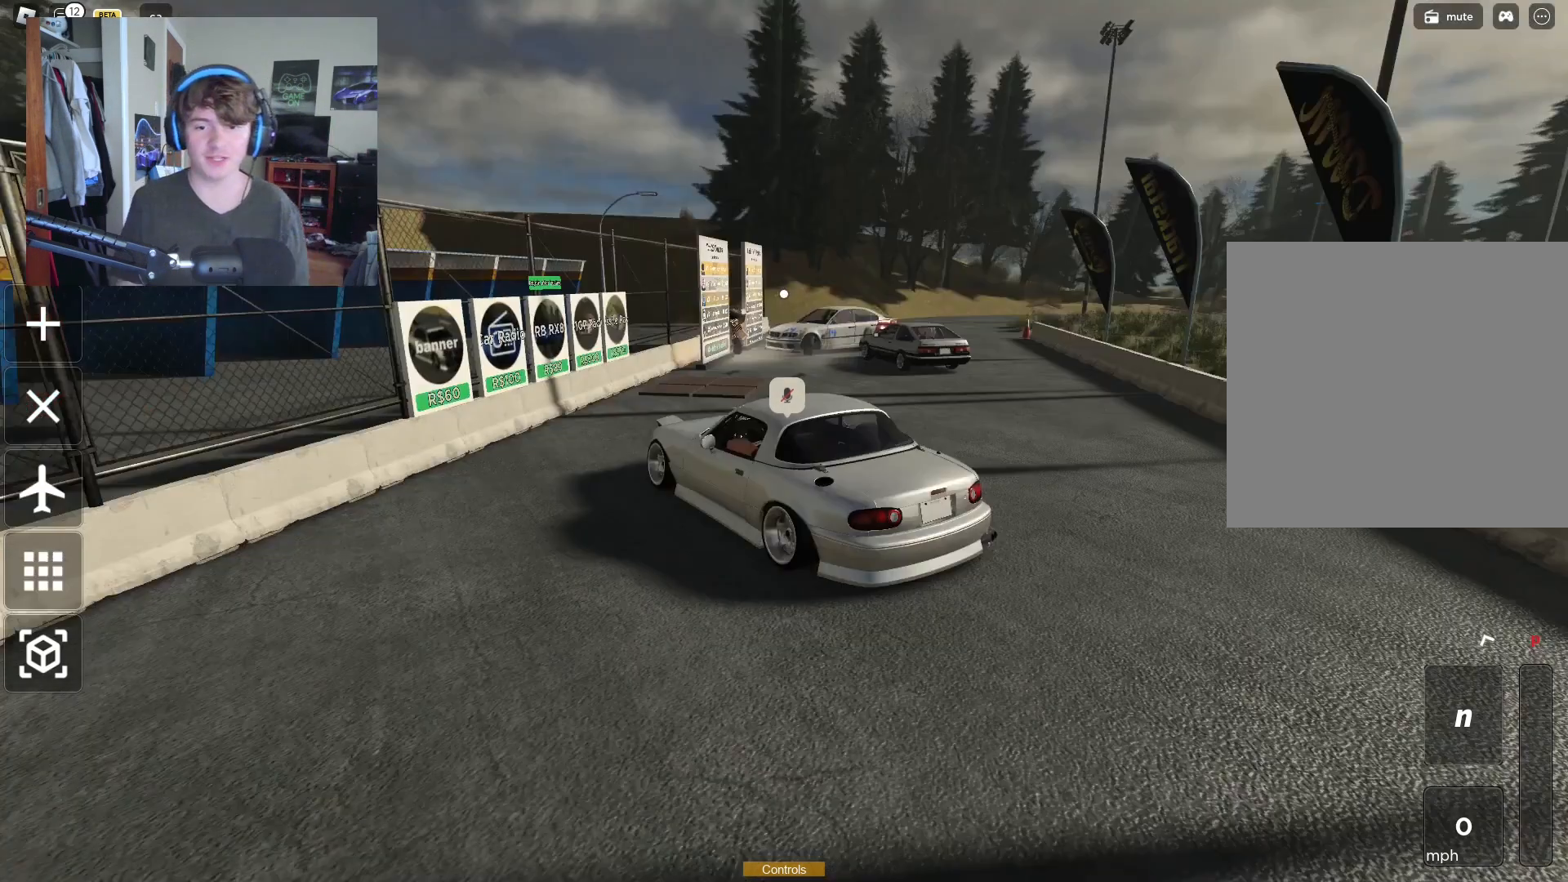
{"buttons": [], "left_stick": "right", "right_stick": "right", "events": [[50, "left_stick", "up-right"], [67, "right_stick", "down-left"], [133, "right_stick", "right"], [167, "left_stick", "up-left"], [217, "left_stick", "down-left"], [267, "left_stick", "down-right"], [450, "left_stick", "right"]]}
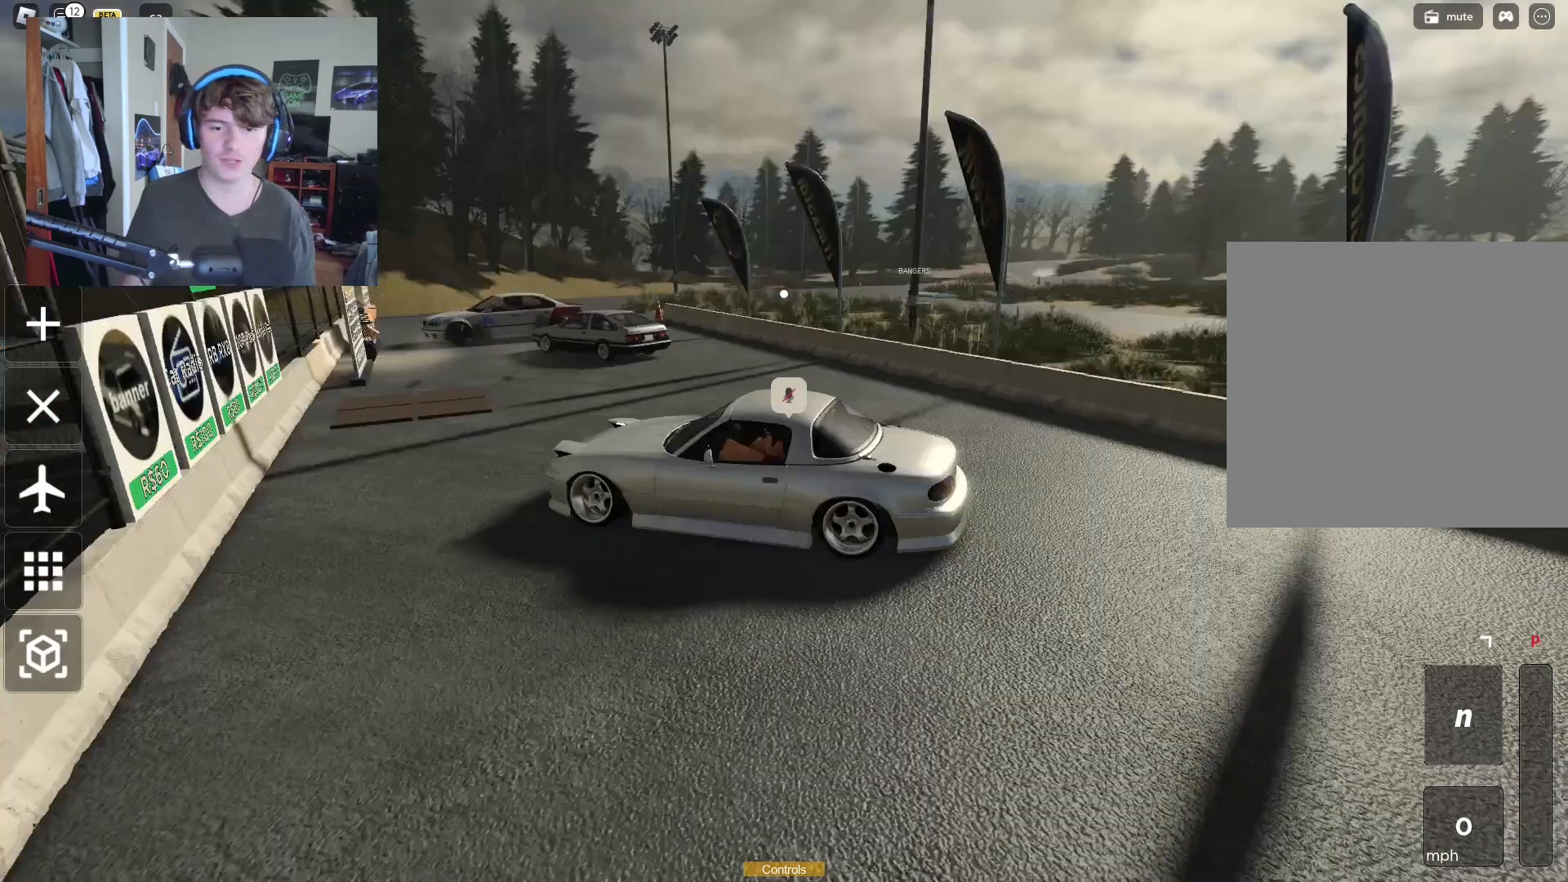
{"buttons": [], "left_stick": "left", "right_stick": "center", "events": [[67, "right_stick", "center"], [233, "right_stick", "right"], [283, "left_stick", "left"], [400, "right_stick", "center"]]}
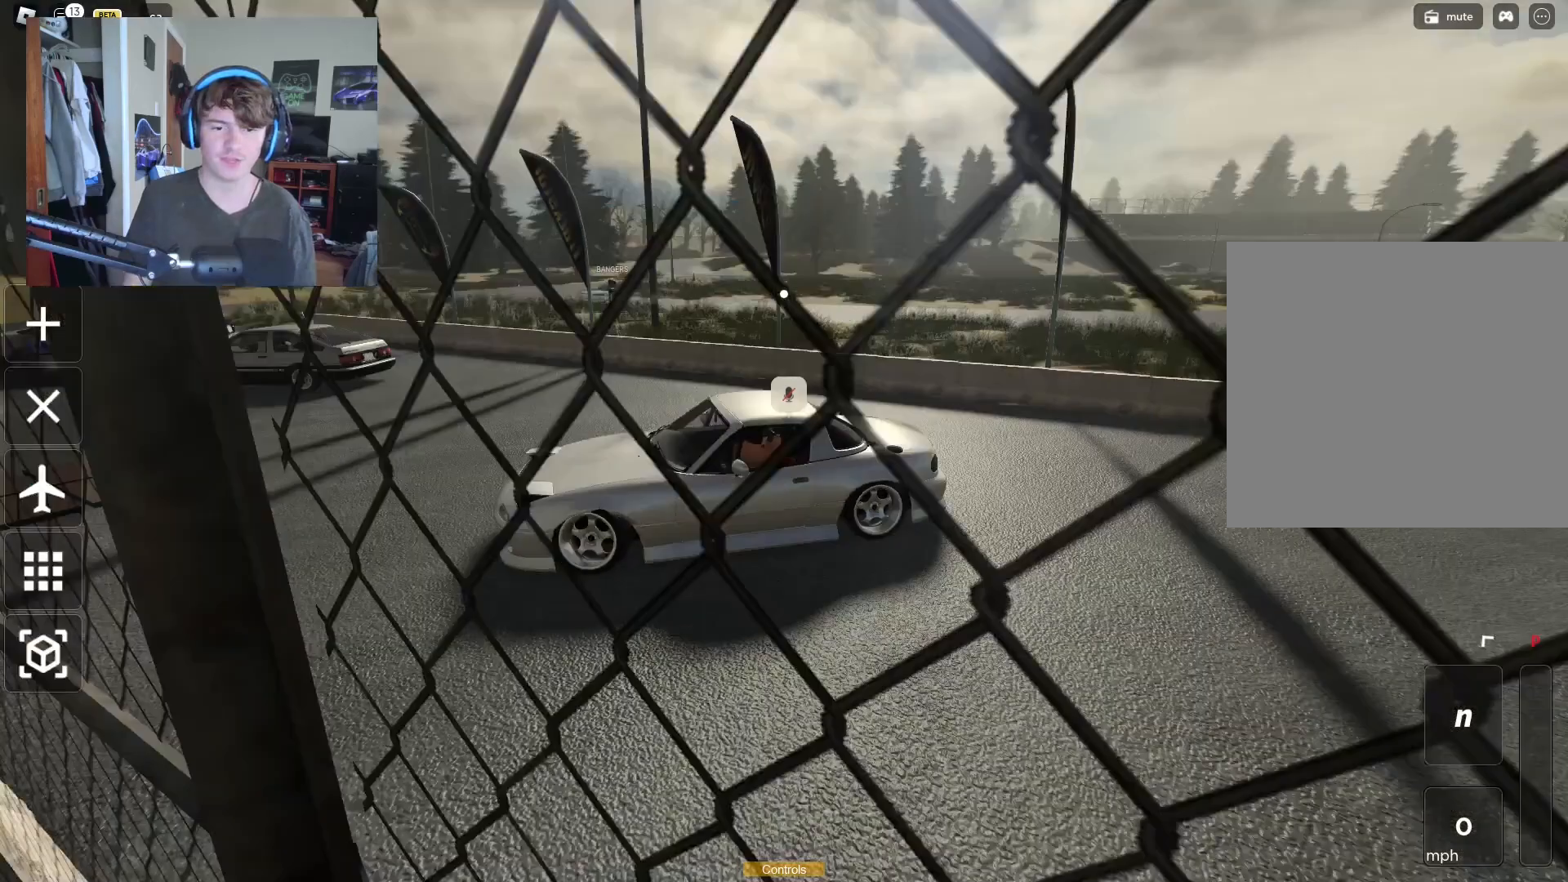
{"buttons": [], "left_stick": "up-right", "right_stick": "center", "events": [[133, "left_stick", "up-right"]]}
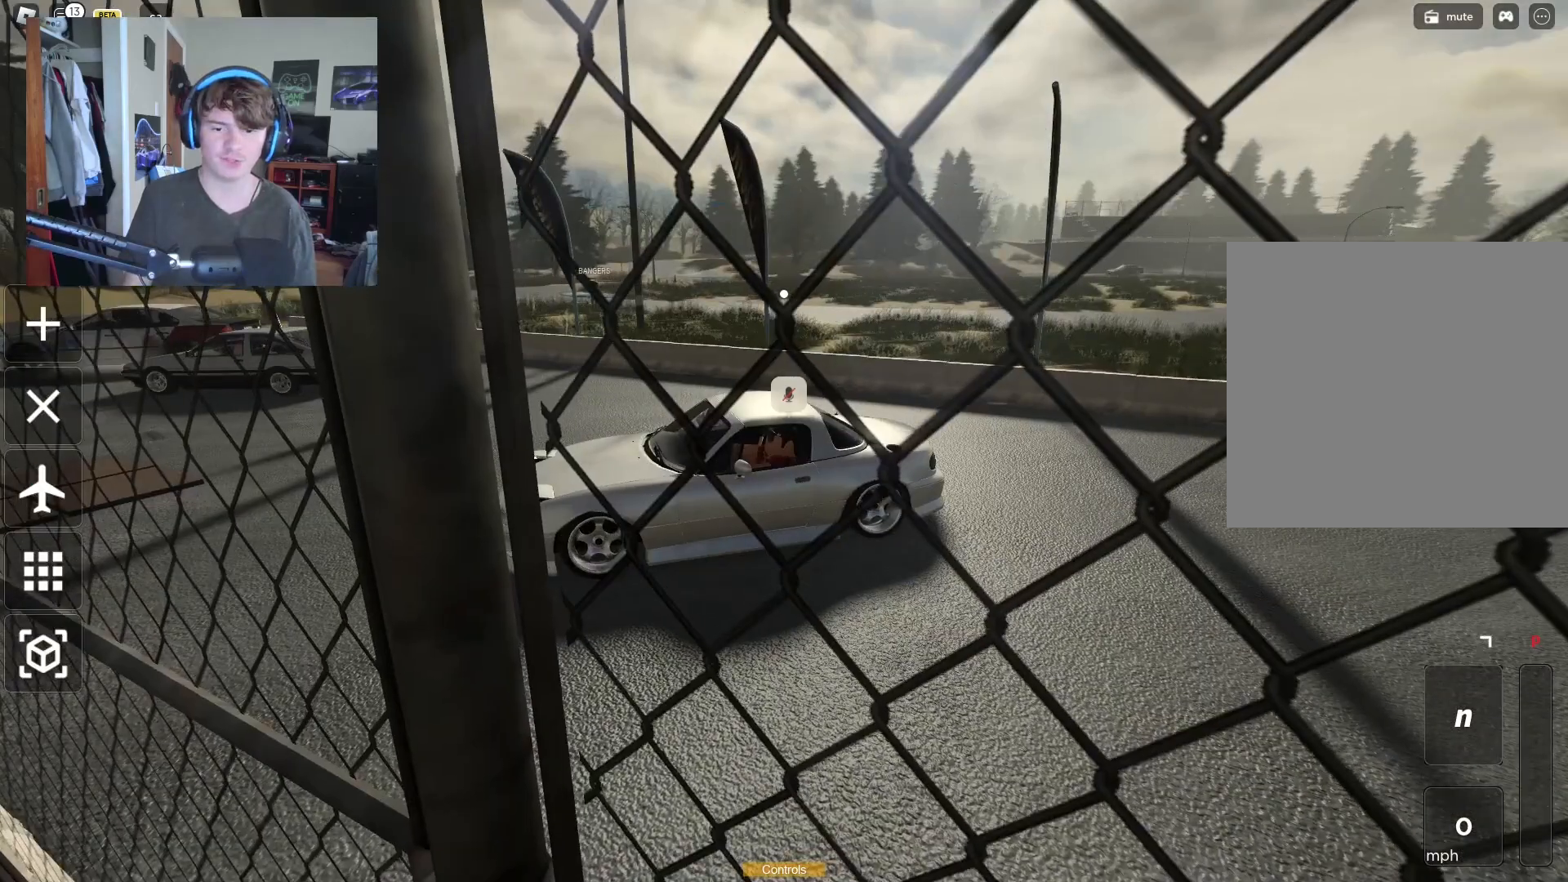
{"buttons": [], "left_stick": "up-right", "right_stick": "center", "events": [[133, "R2", "down"], [483, "R2", "up"]]}
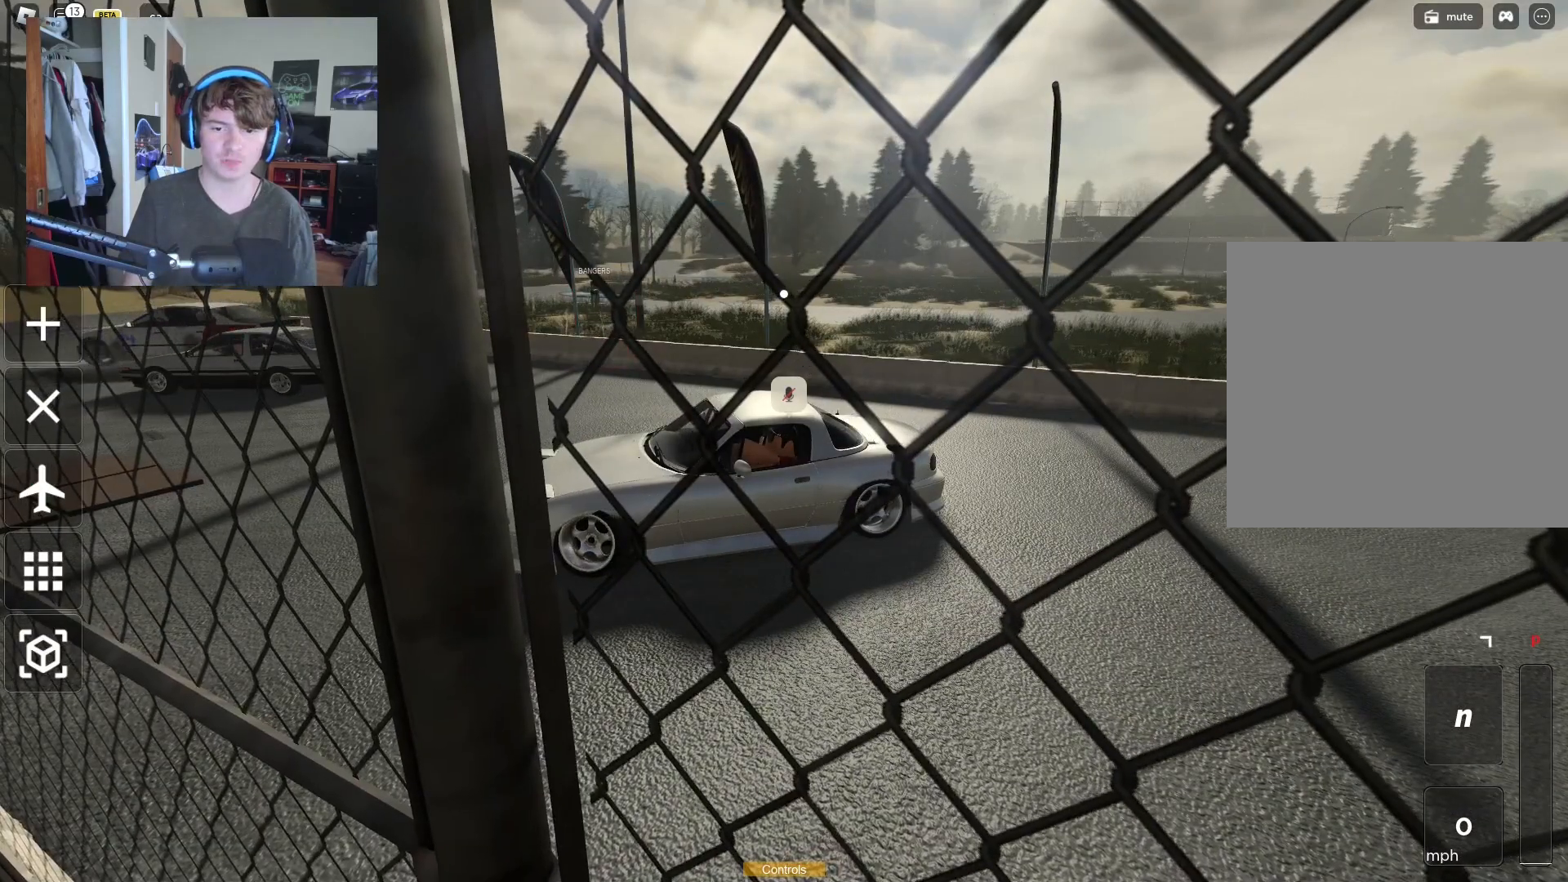
{"buttons": [], "left_stick": "right", "right_stick": "center", "events": [[183, "right_stick", "left"], [217, "left_stick", "right"], [467, "right_stick", "center"]]}
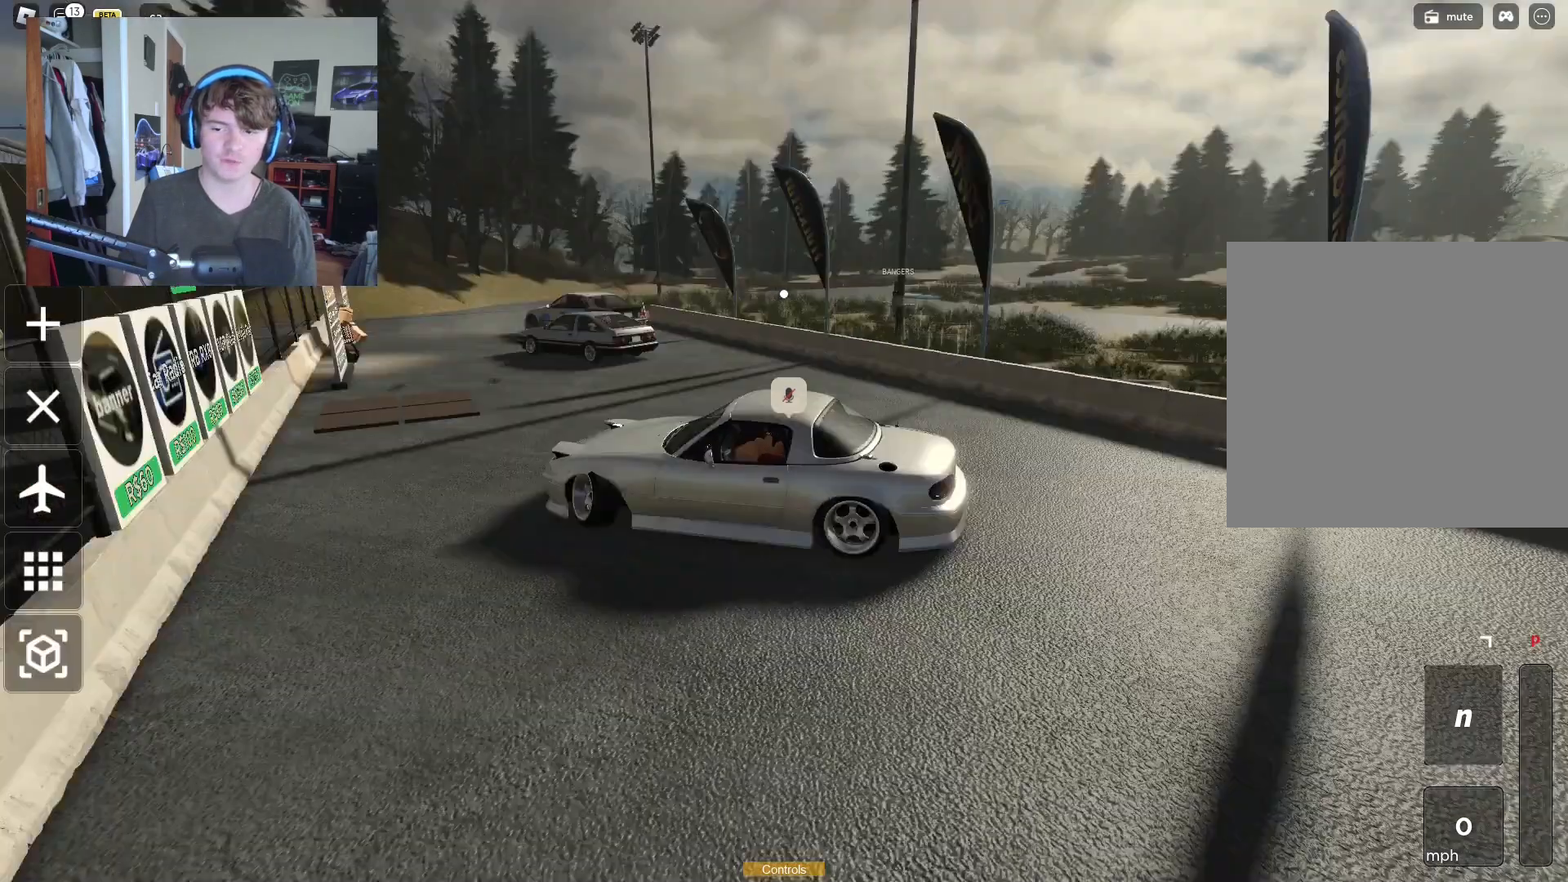
{"buttons": [], "left_stick": "right", "right_stick": "center", "events": [[17, "left_stick", "up-right"], [167, "left_stick", "center"], [350, "left_stick", "right"]]}
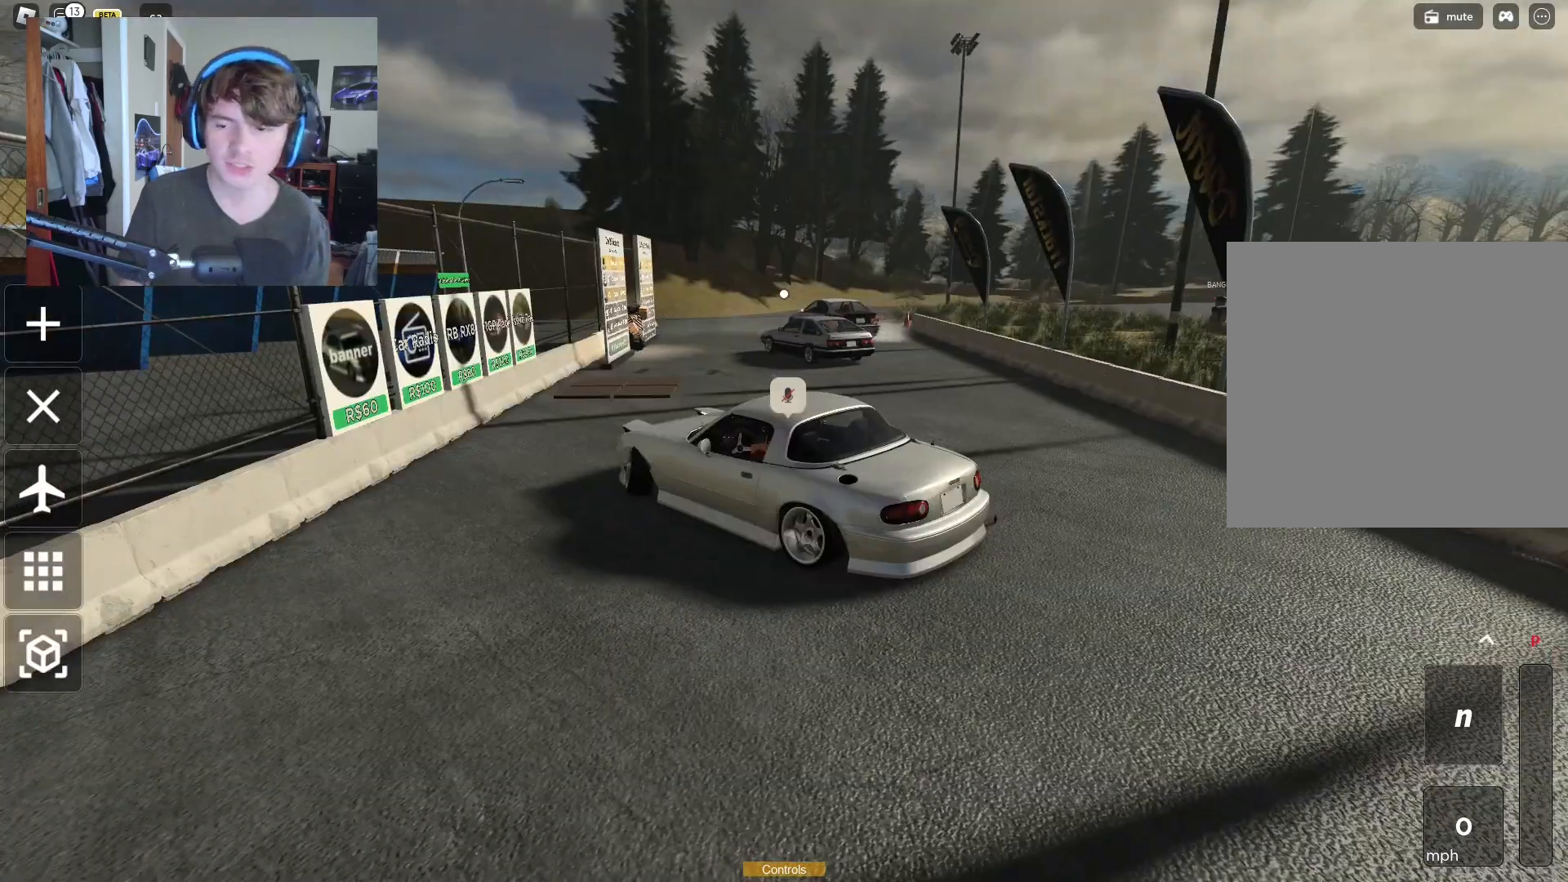
{"buttons": [], "left_stick": "center", "right_stick": "center", "events": [[33, "left_stick", "up-right"], [183, "left_stick", "center"]]}
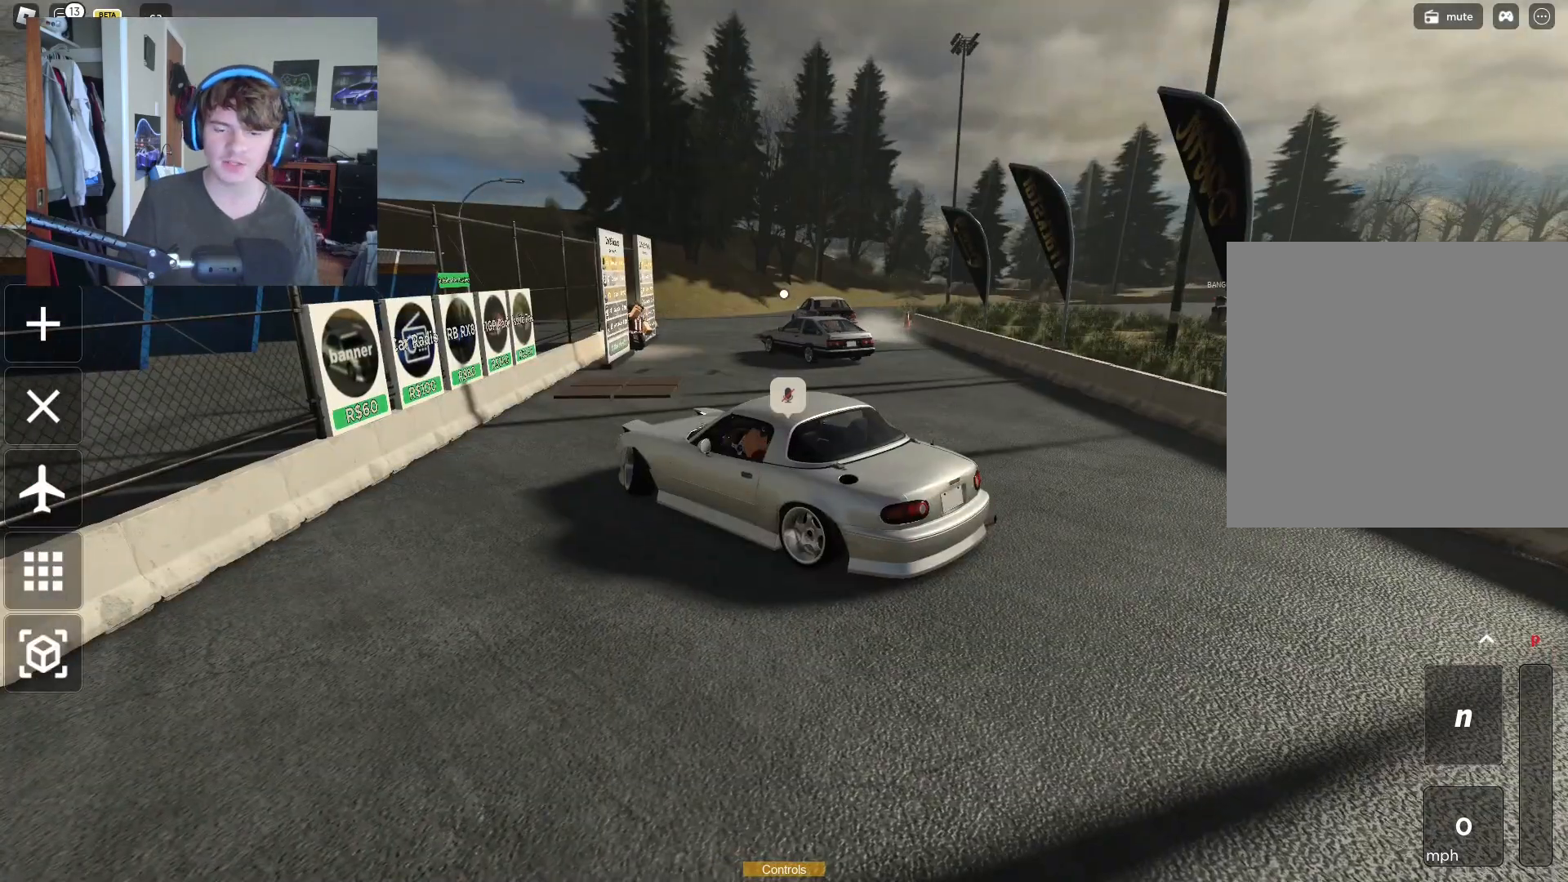
{"buttons": [], "left_stick": "center", "right_stick": "center", "events": []}
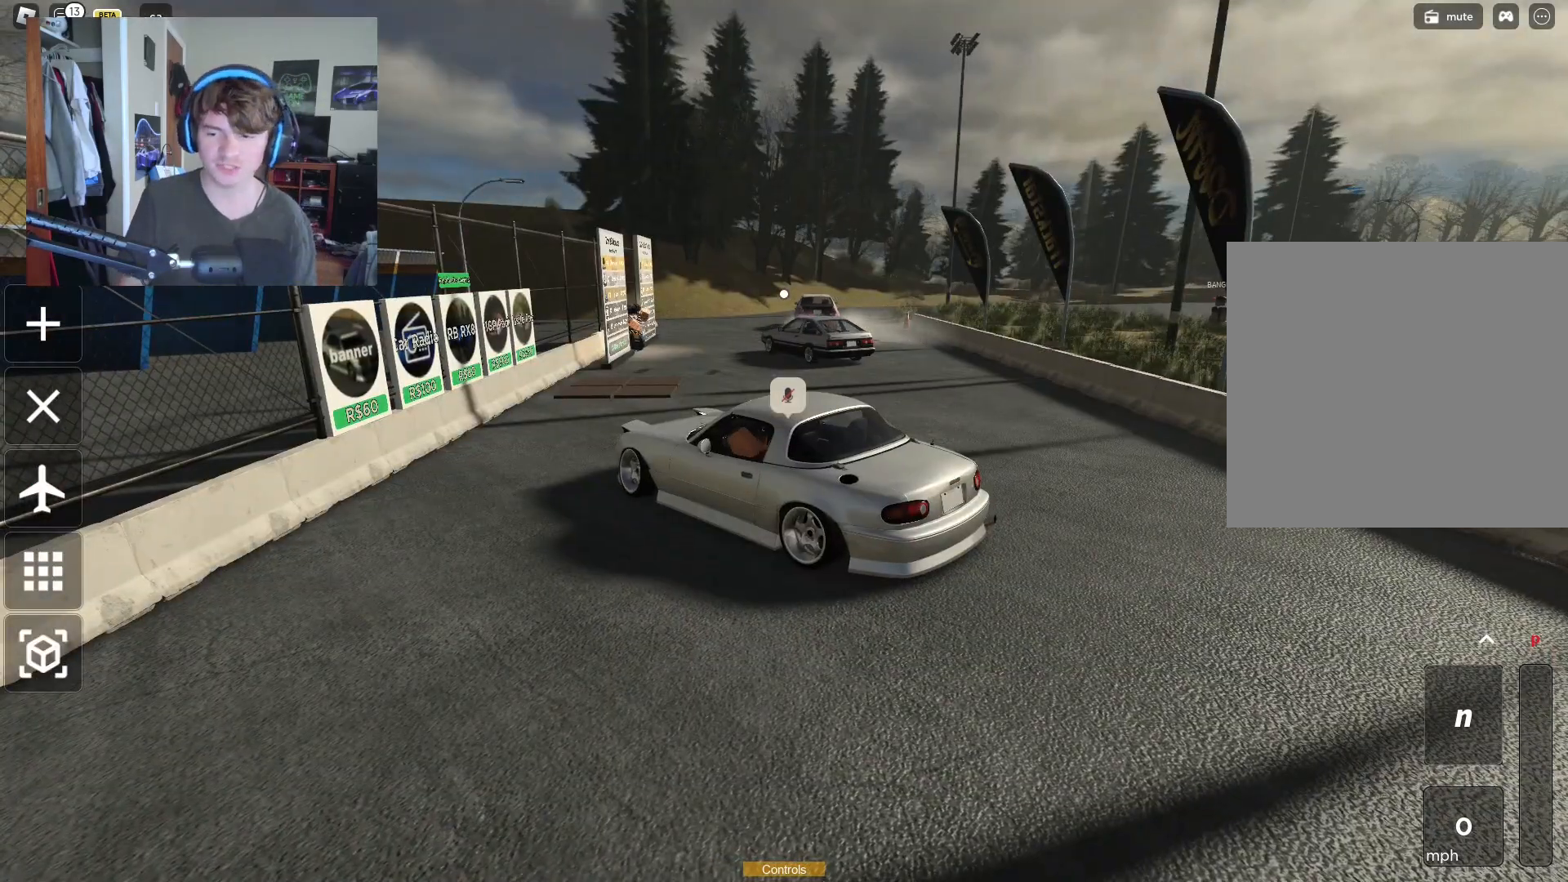
{"buttons": [], "left_stick": "center", "right_stick": "center", "events": []}
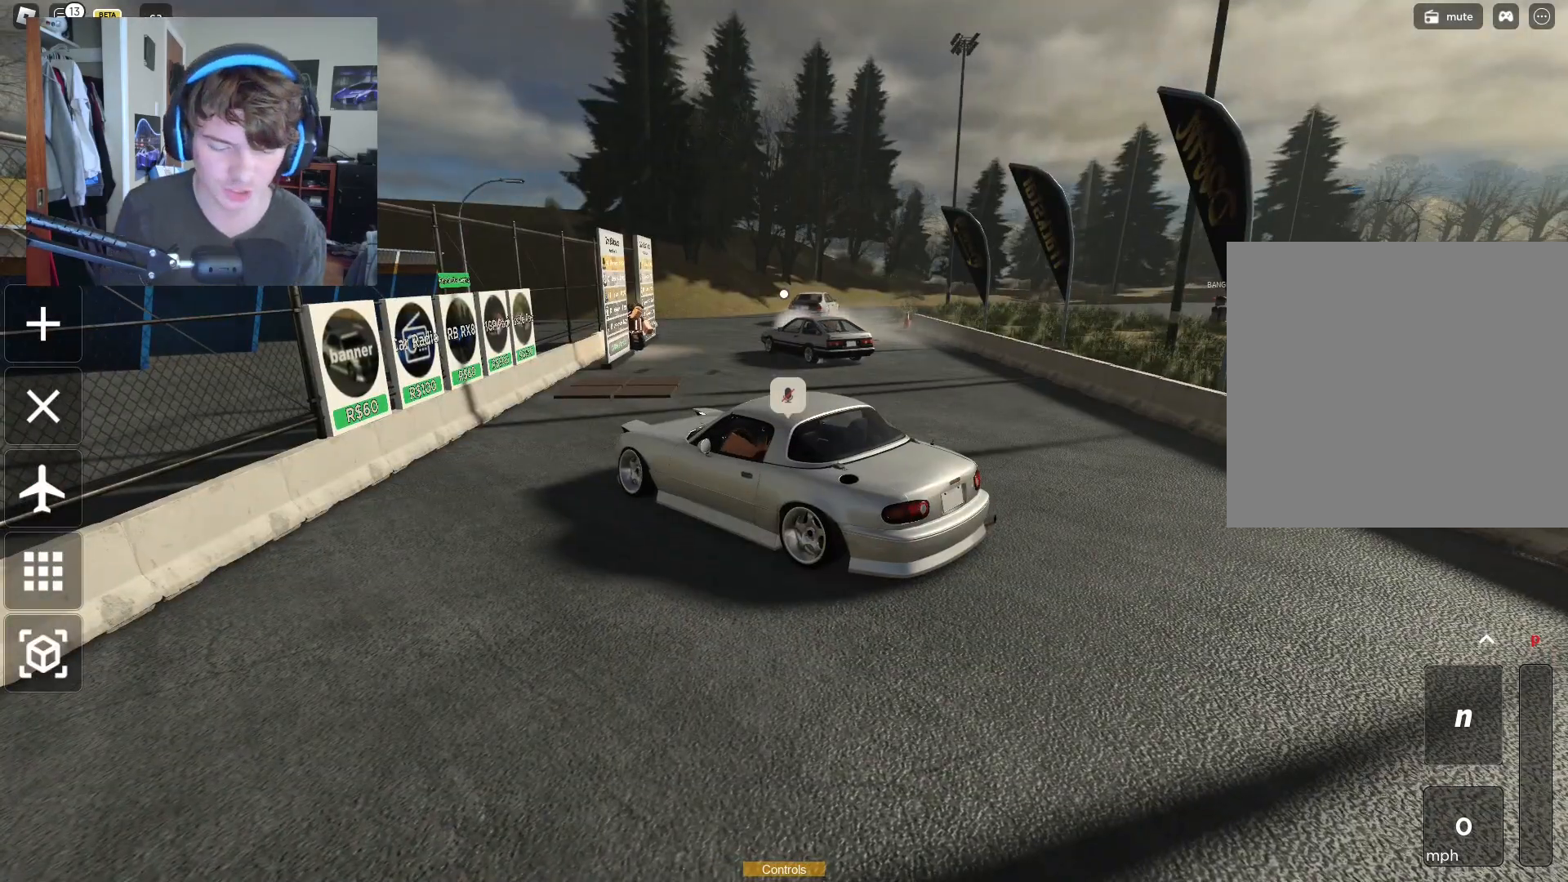
{"buttons": ["Y"], "left_stick": "center", "right_stick": "center", "events": [[450, "Y", "down"]]}
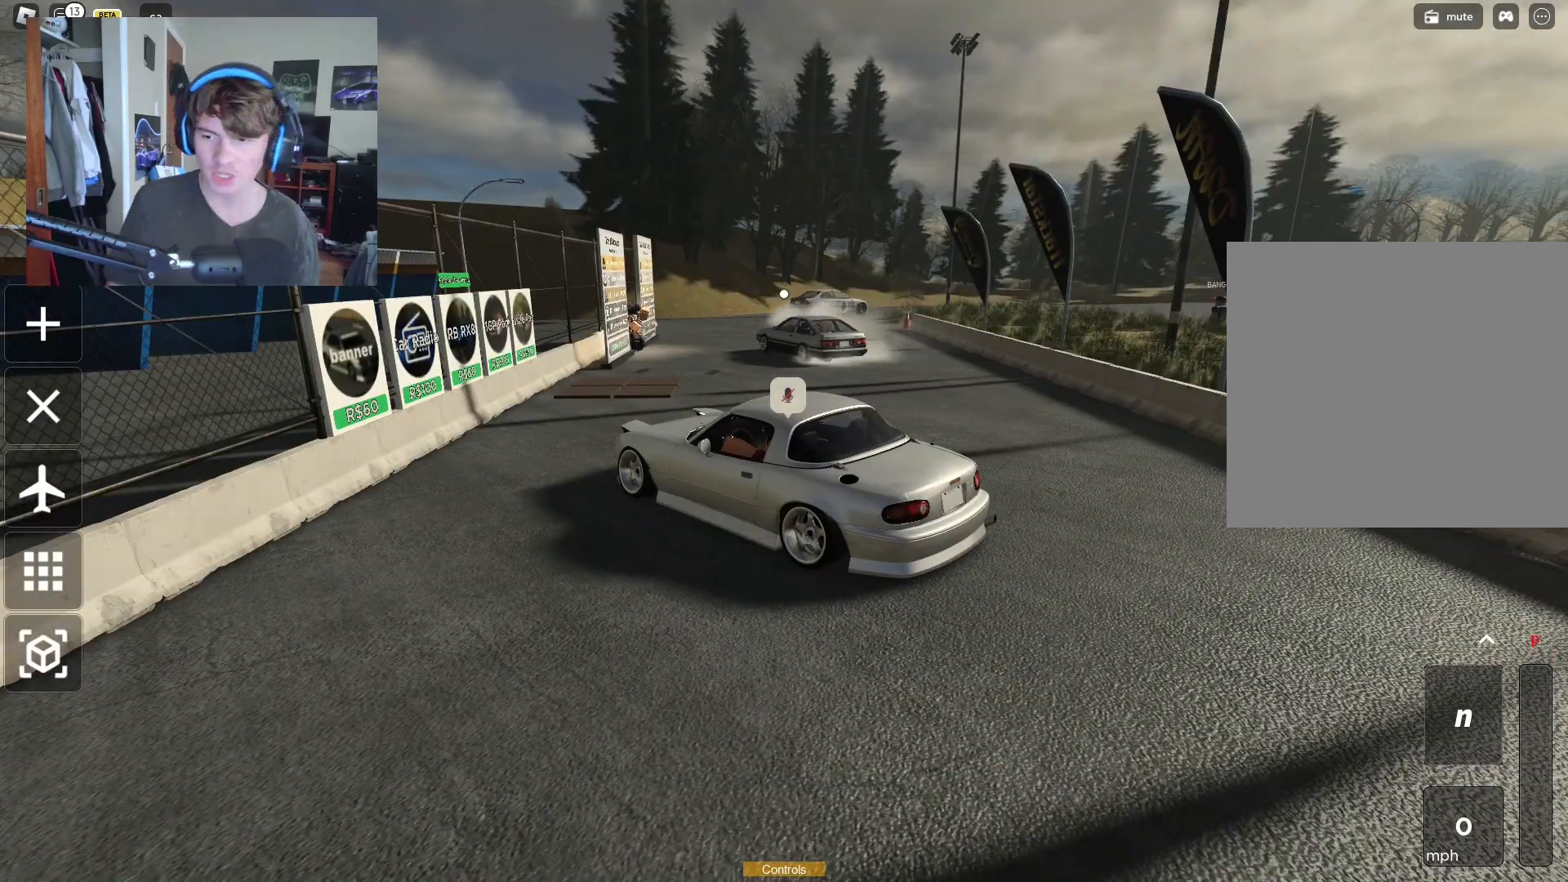
{"buttons": ["X"], "left_stick": "center", "right_stick": "center", "events": [[50, "Y", "up"], [500, "X", "down"]]}
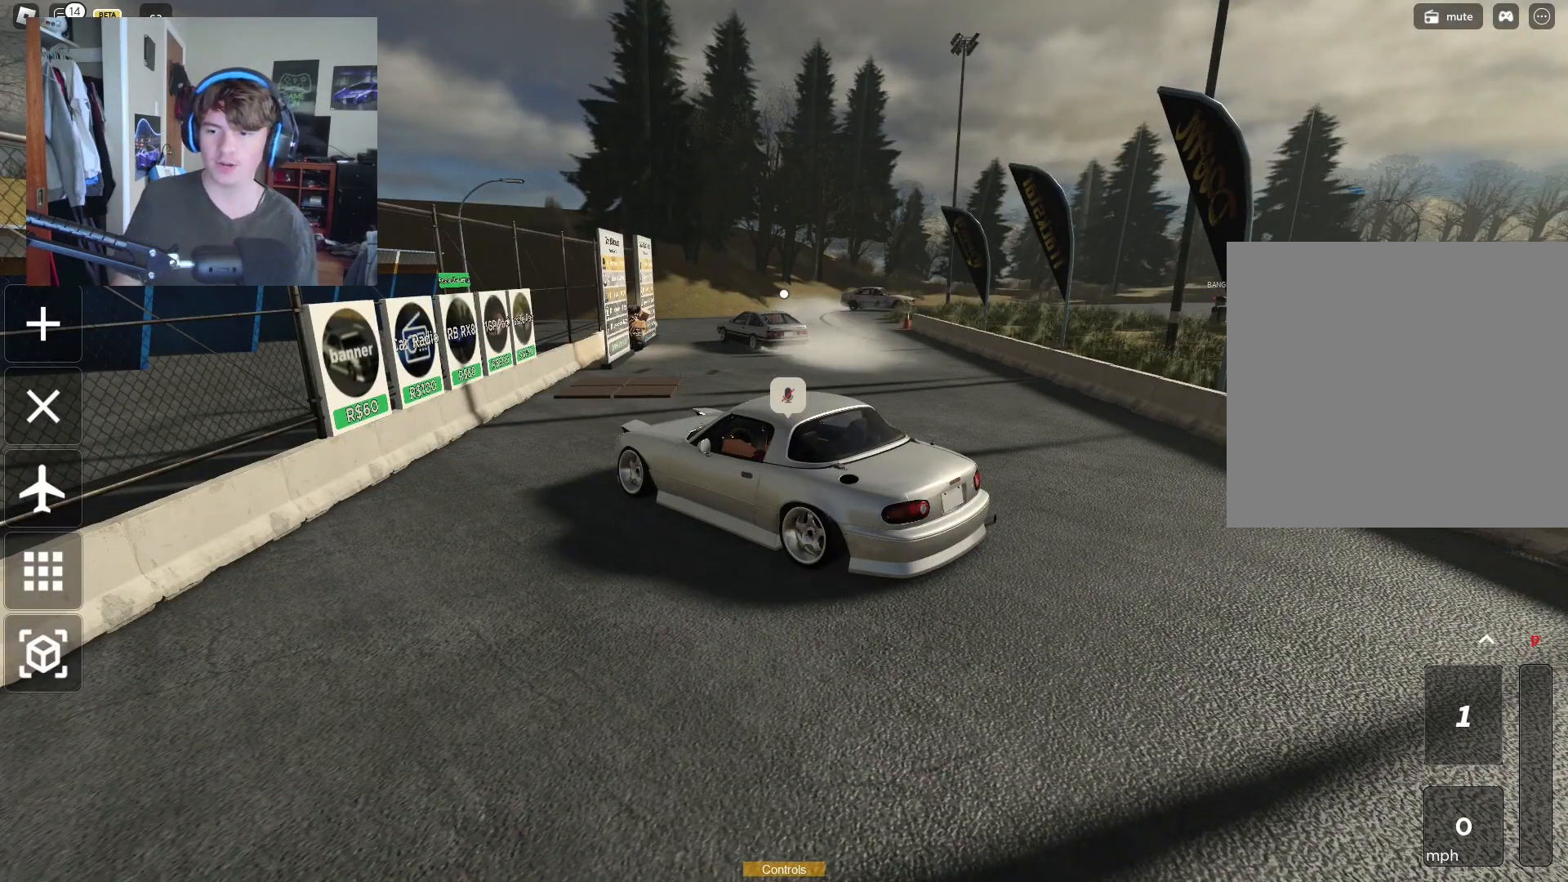
{"buttons": [], "left_stick": "center", "right_stick": "center", "events": [[100, "X", "up"]]}
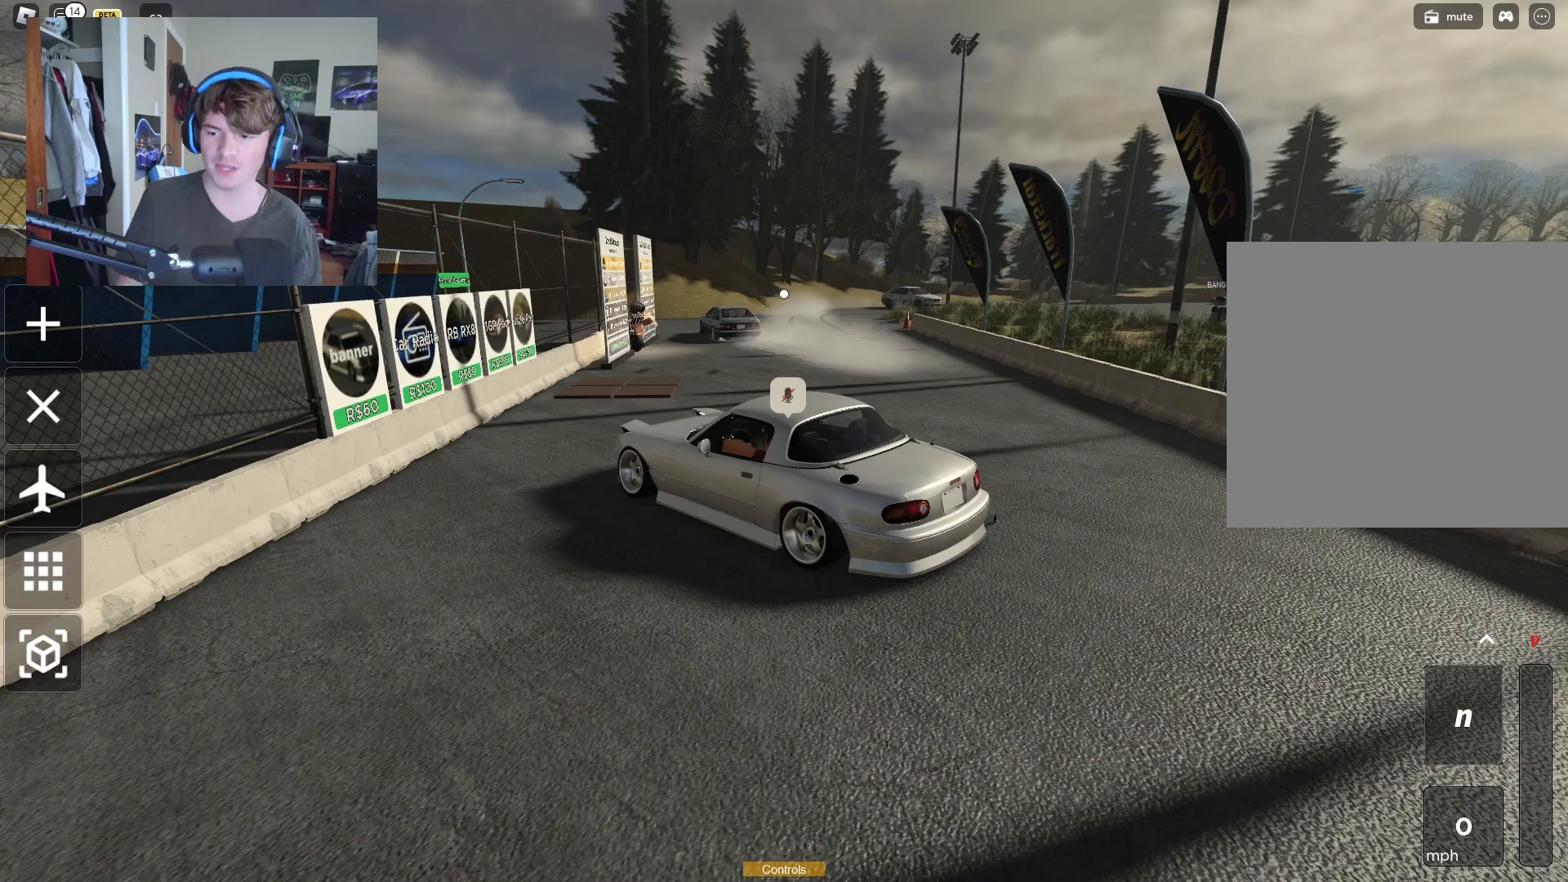
{"buttons": [], "left_stick": "center", "right_stick": "center", "events": [[250, "L1", "down"], [350, "L1", "up"]]}
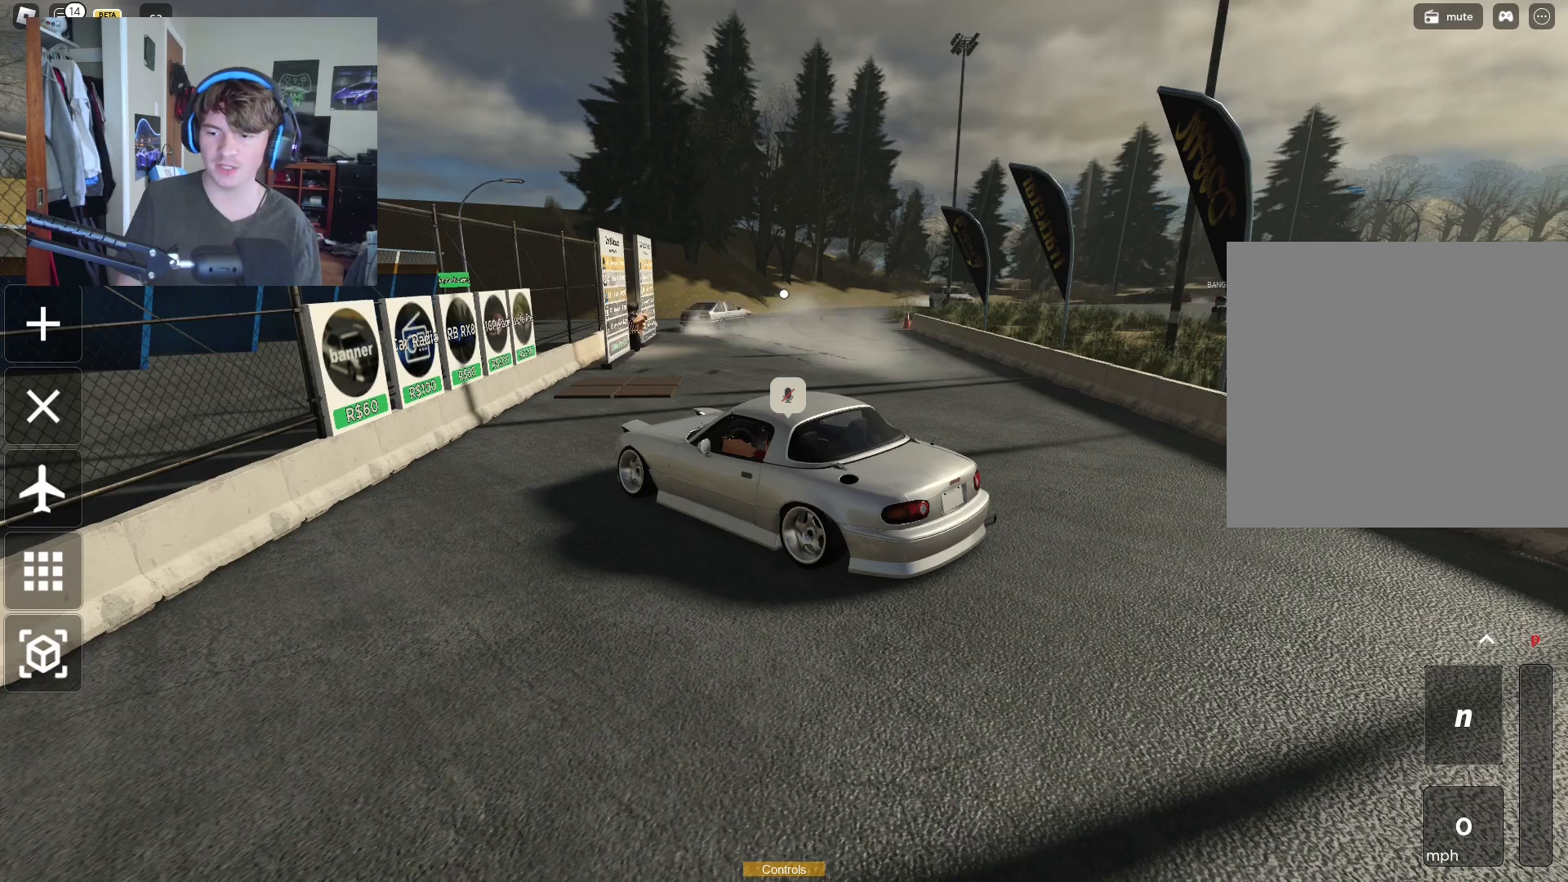
{"buttons": [], "left_stick": "center", "right_stick": "center", "events": [[250, "R1", "down"], [383, "R1", "up"]]}
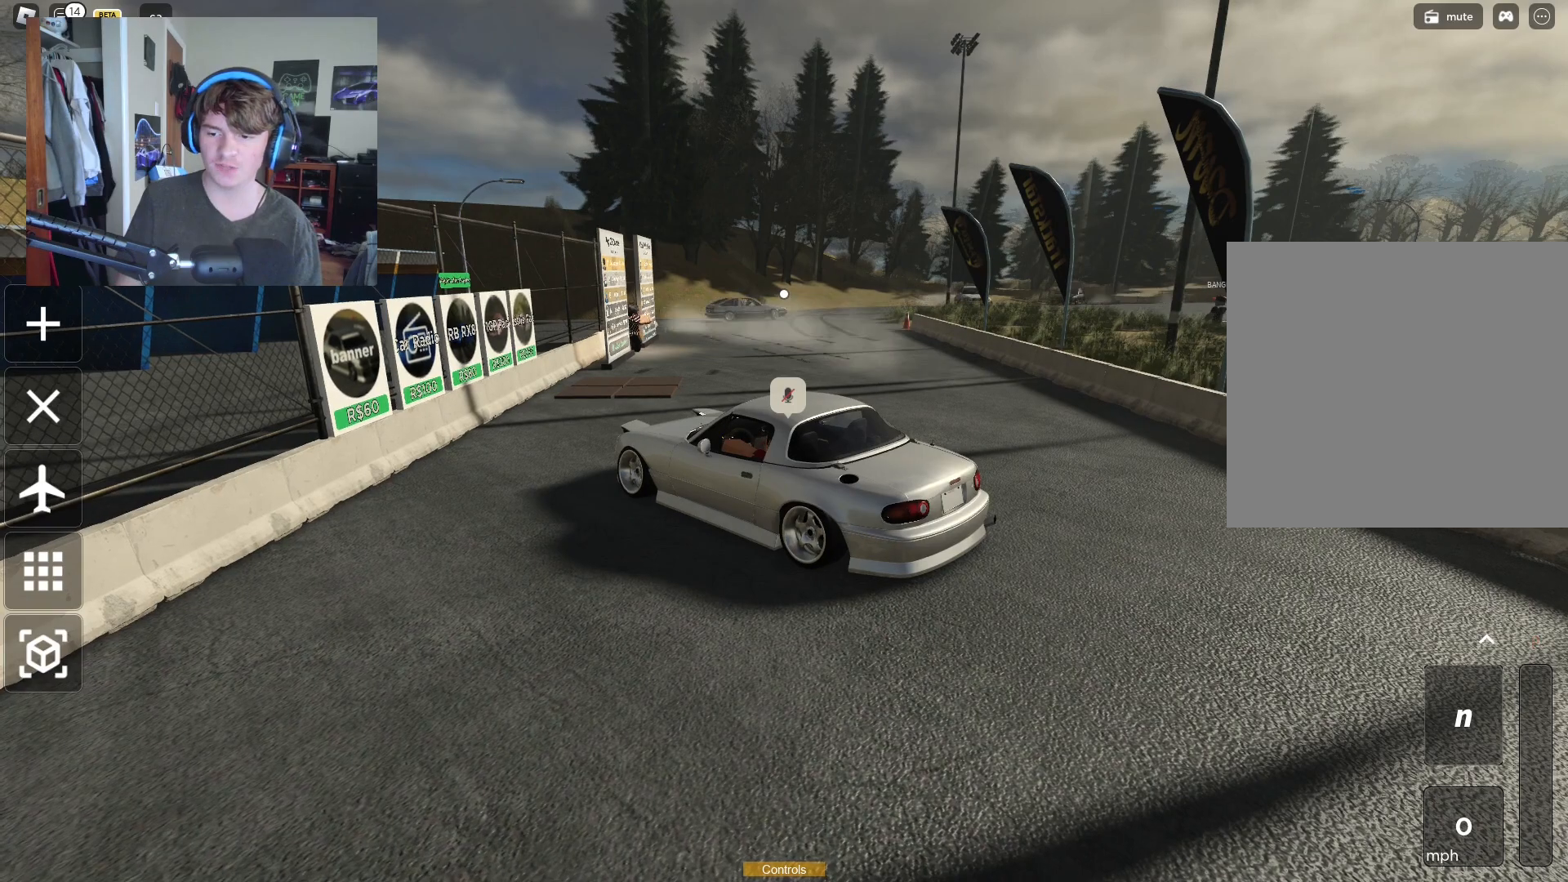
{"buttons": [], "left_stick": "center", "right_stick": "center", "events": [[367, "Y", "down"], [483, "Y", "up"]]}
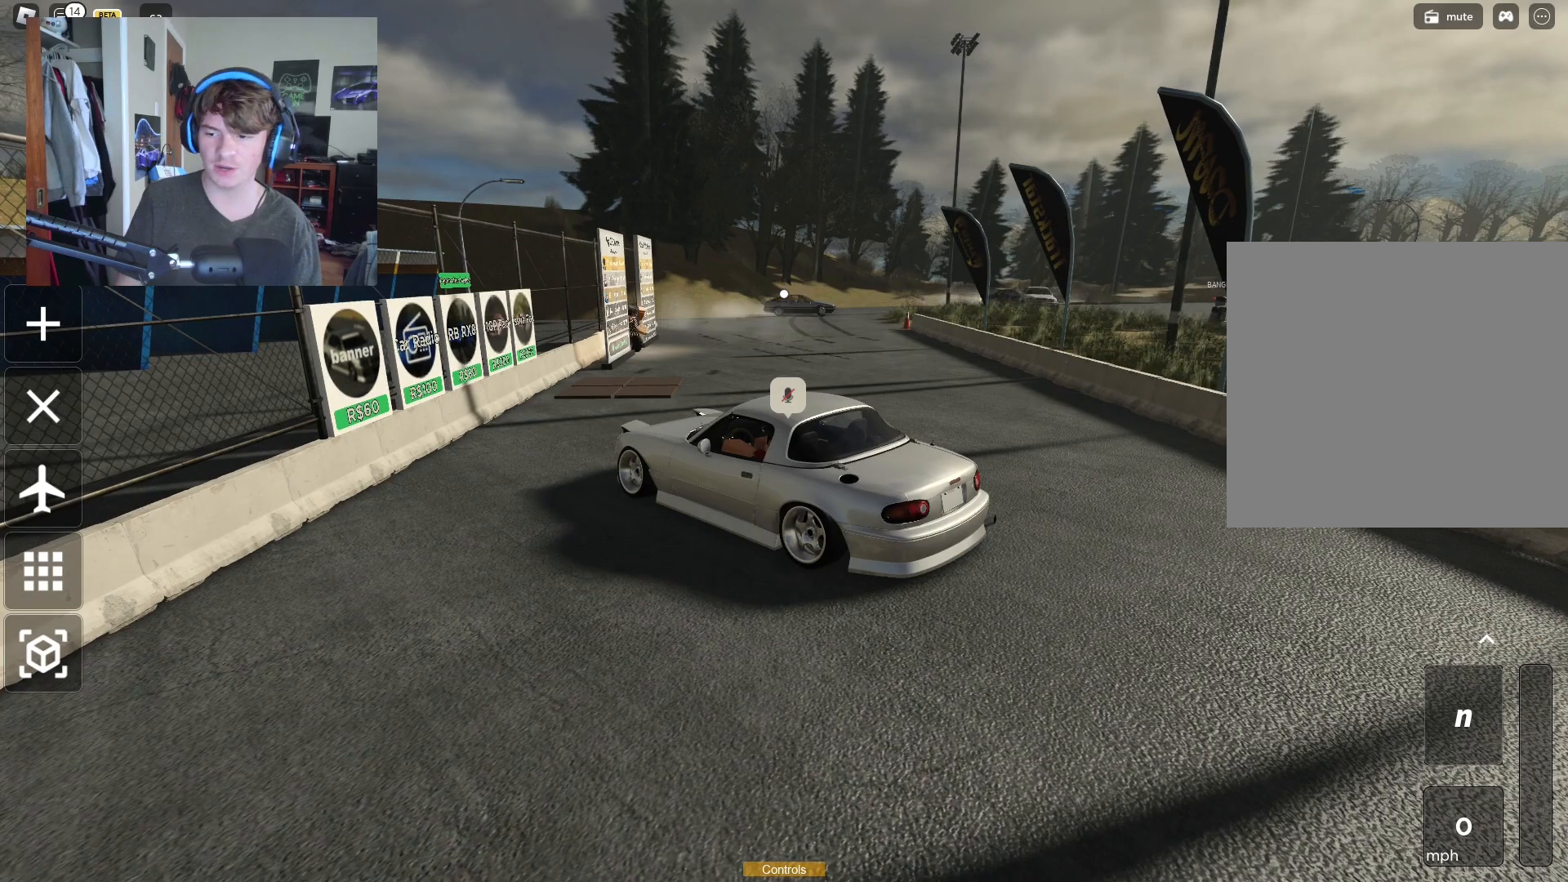
{"buttons": ["R2"], "left_stick": "right", "right_stick": "center", "events": [[400, "R2", "down"], [433, "left_stick", "right"]]}
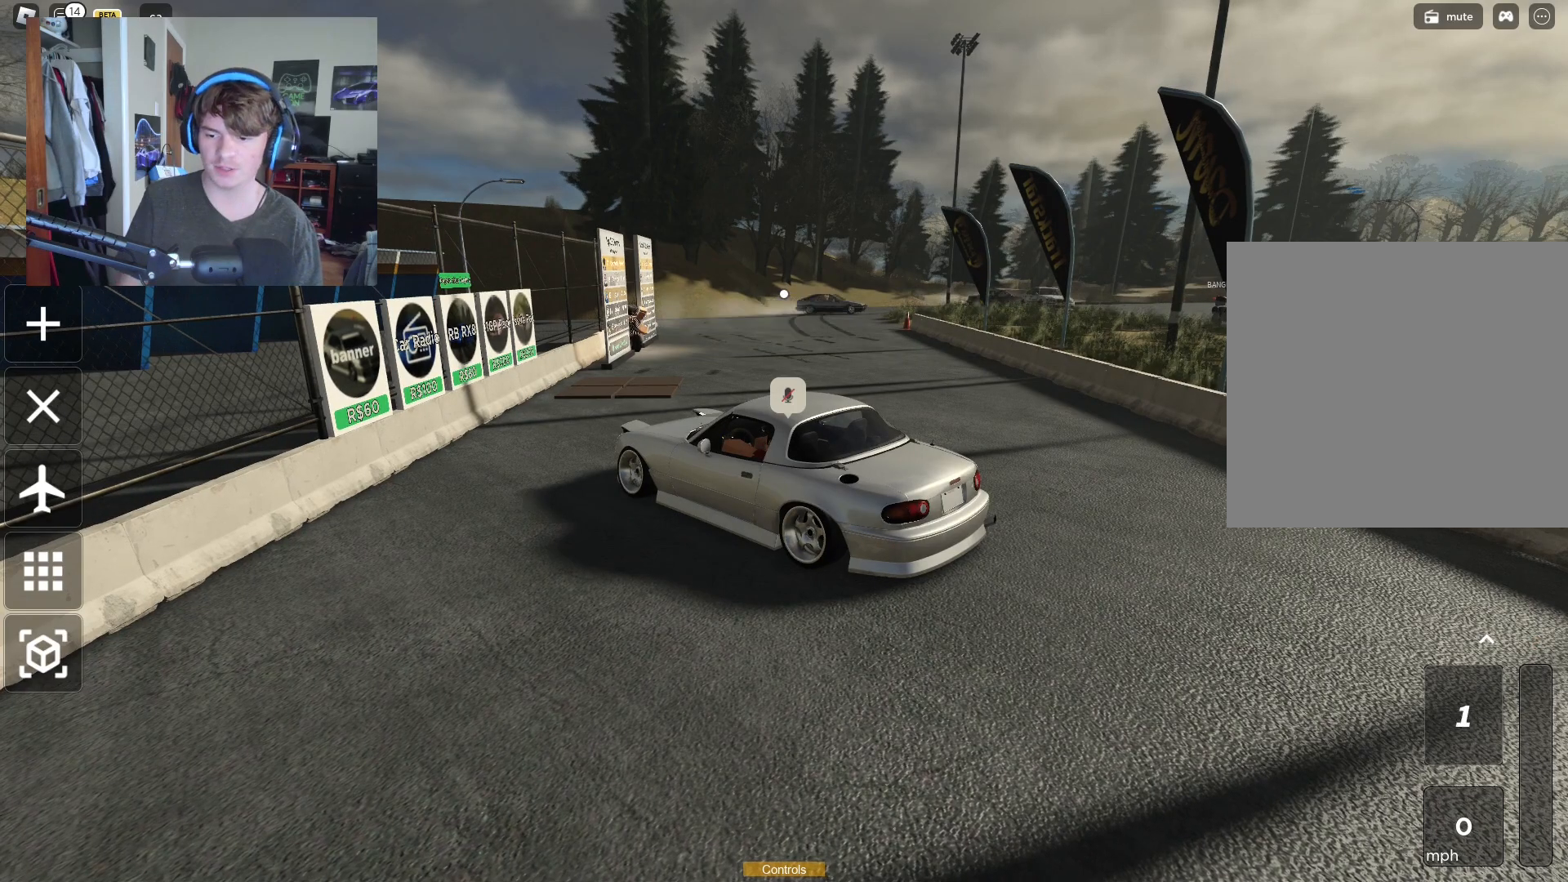
{"buttons": ["R2"], "left_stick": "right", "right_stick": "center", "events": [[33, "right_stick", "left"], [83, "right_stick", "center"]]}
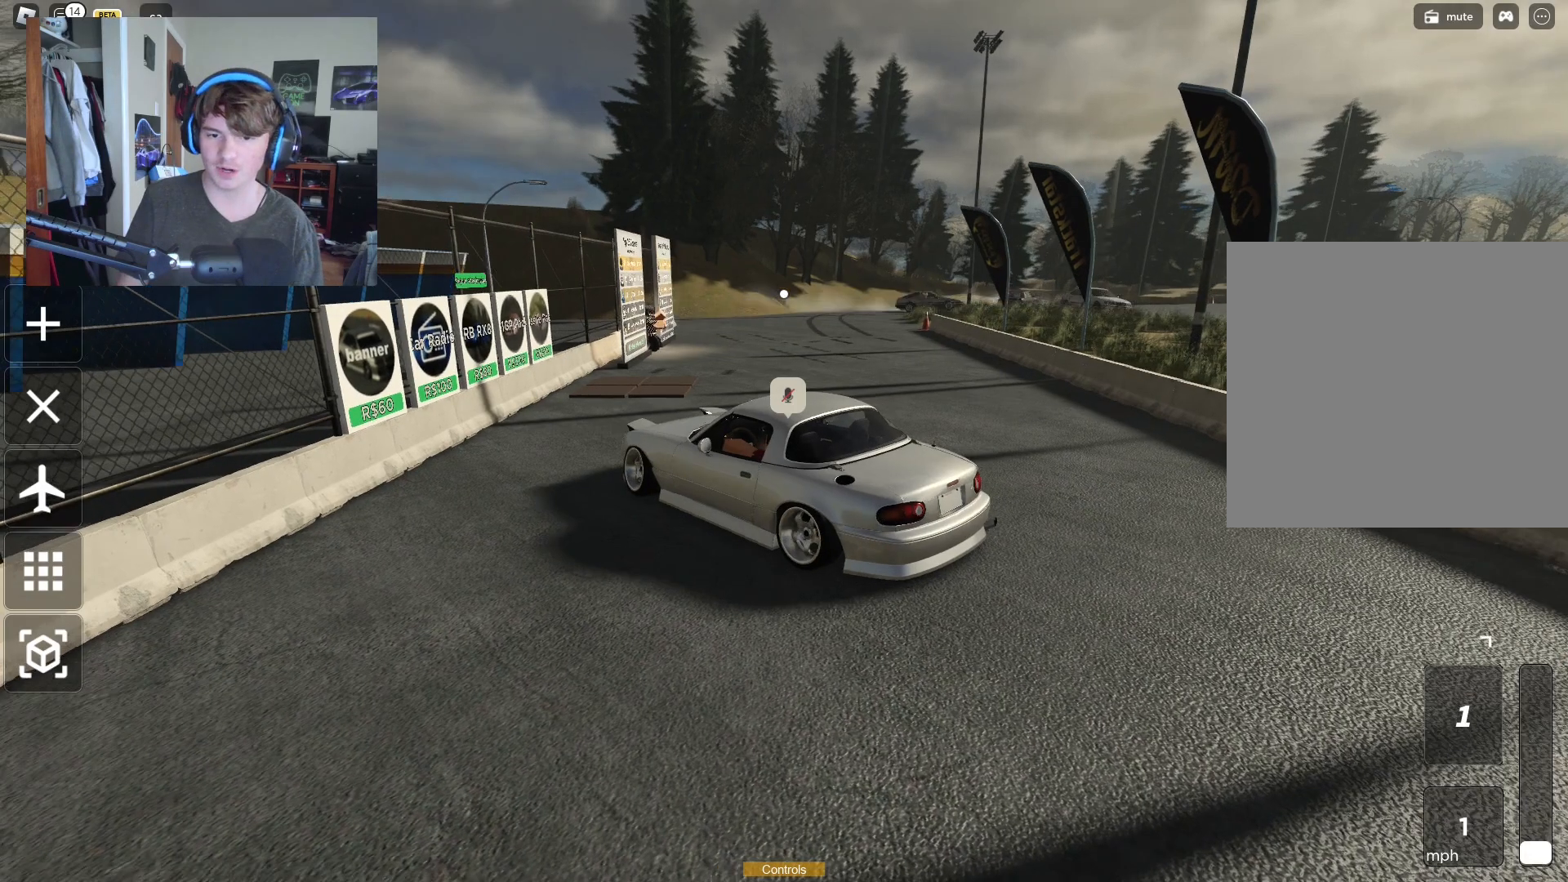
{"buttons": ["R2"], "left_stick": "right", "right_stick": "center", "events": []}
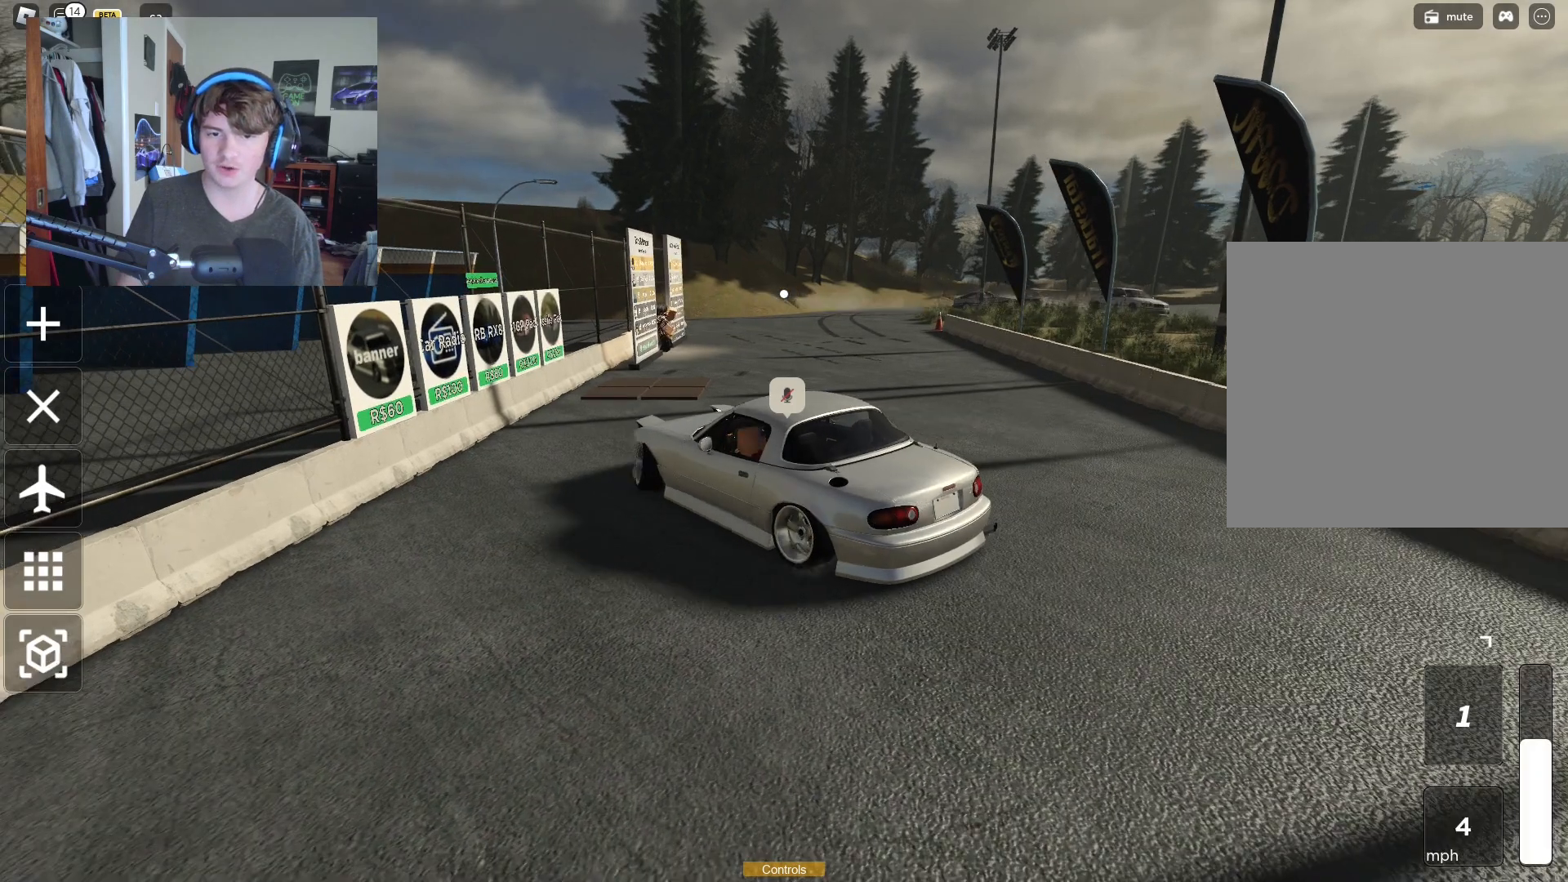
{"buttons": ["R2"], "left_stick": "center", "right_stick": "center", "events": [[233, "left_stick", "up"], [400, "left_stick", "left"], [450, "left_stick", "center"]]}
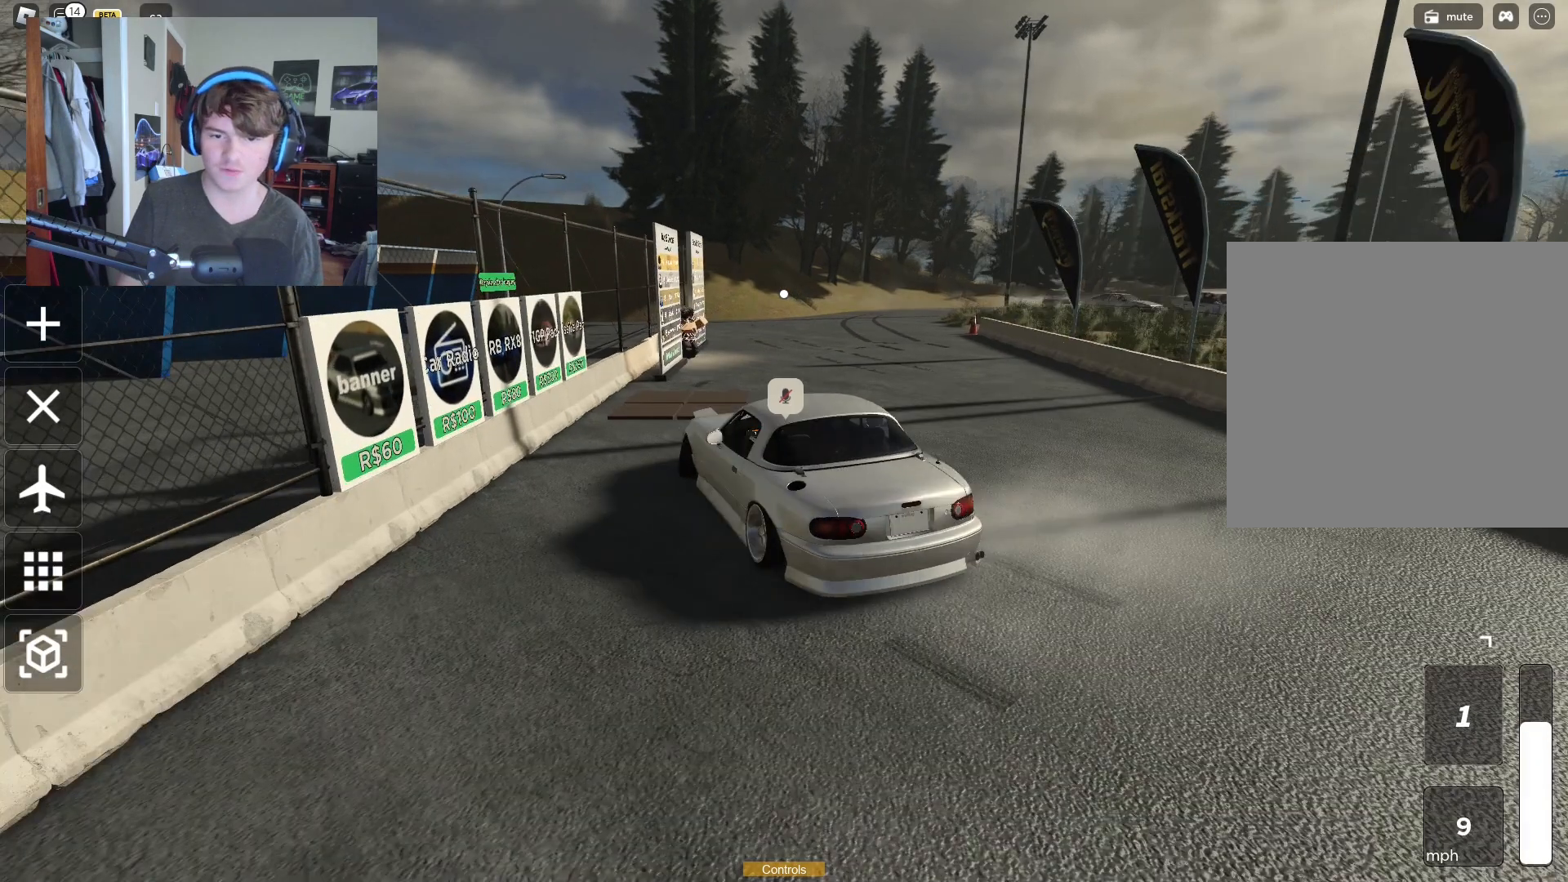
{"buttons": ["R2"], "left_stick": "up-left", "right_stick": "center", "events": [[117, "left_stick", "left"], [283, "left_stick", "right"], [500, "left_stick", "up-left"]]}
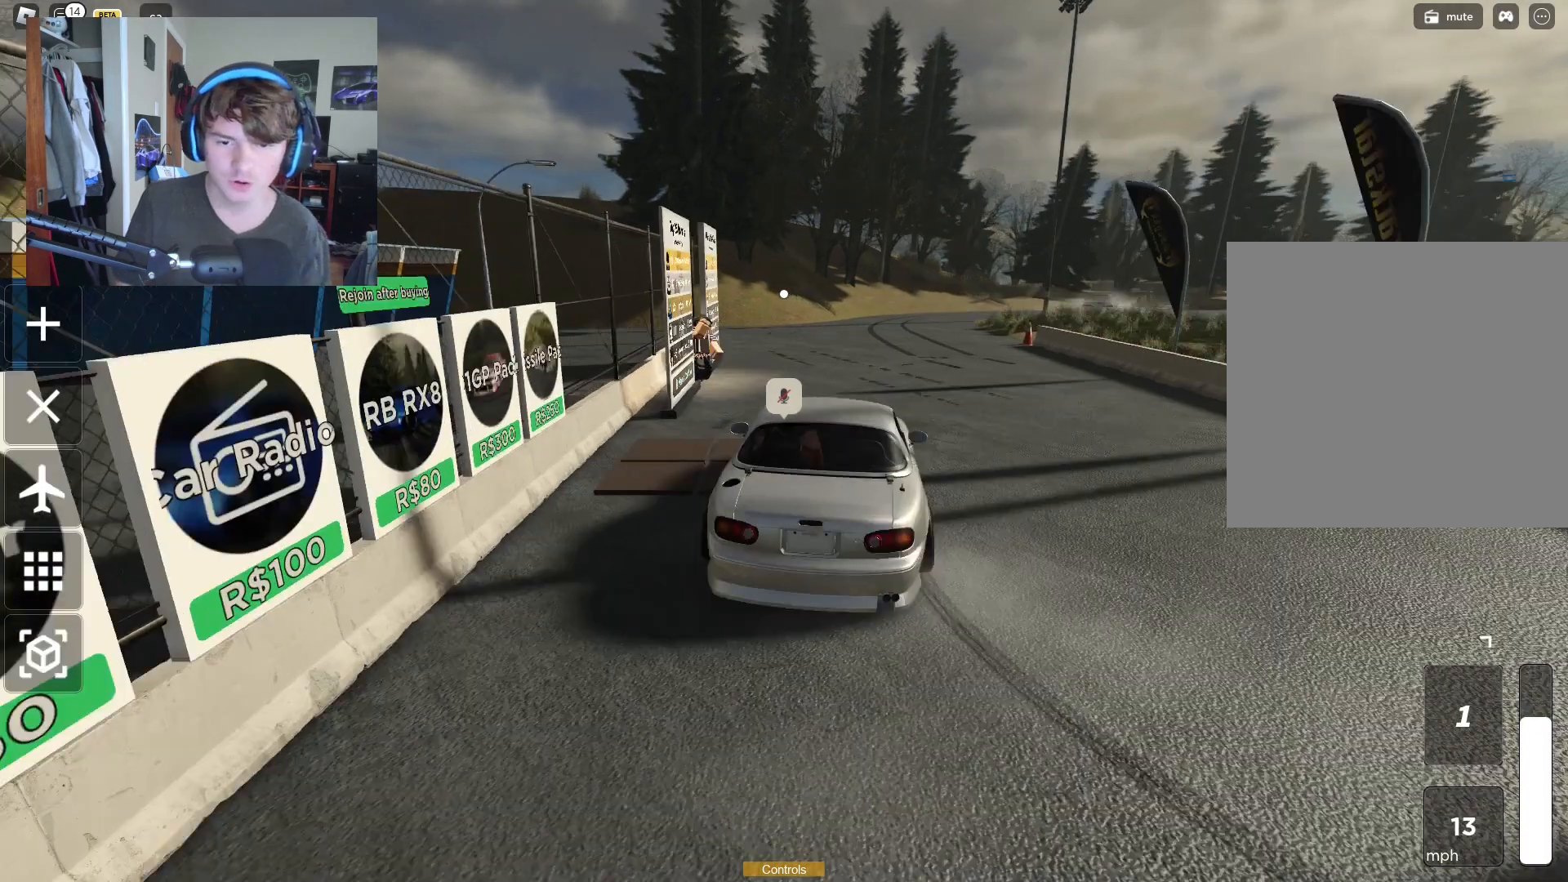
{"buttons": ["R2"], "left_stick": "up-left", "right_stick": "center", "events": [[167, "left_stick", "right"], [217, "right_stick", "right"], [250, "left_stick", "left"], [467, "left_stick", "up-left"], [467, "right_stick", "center"]]}
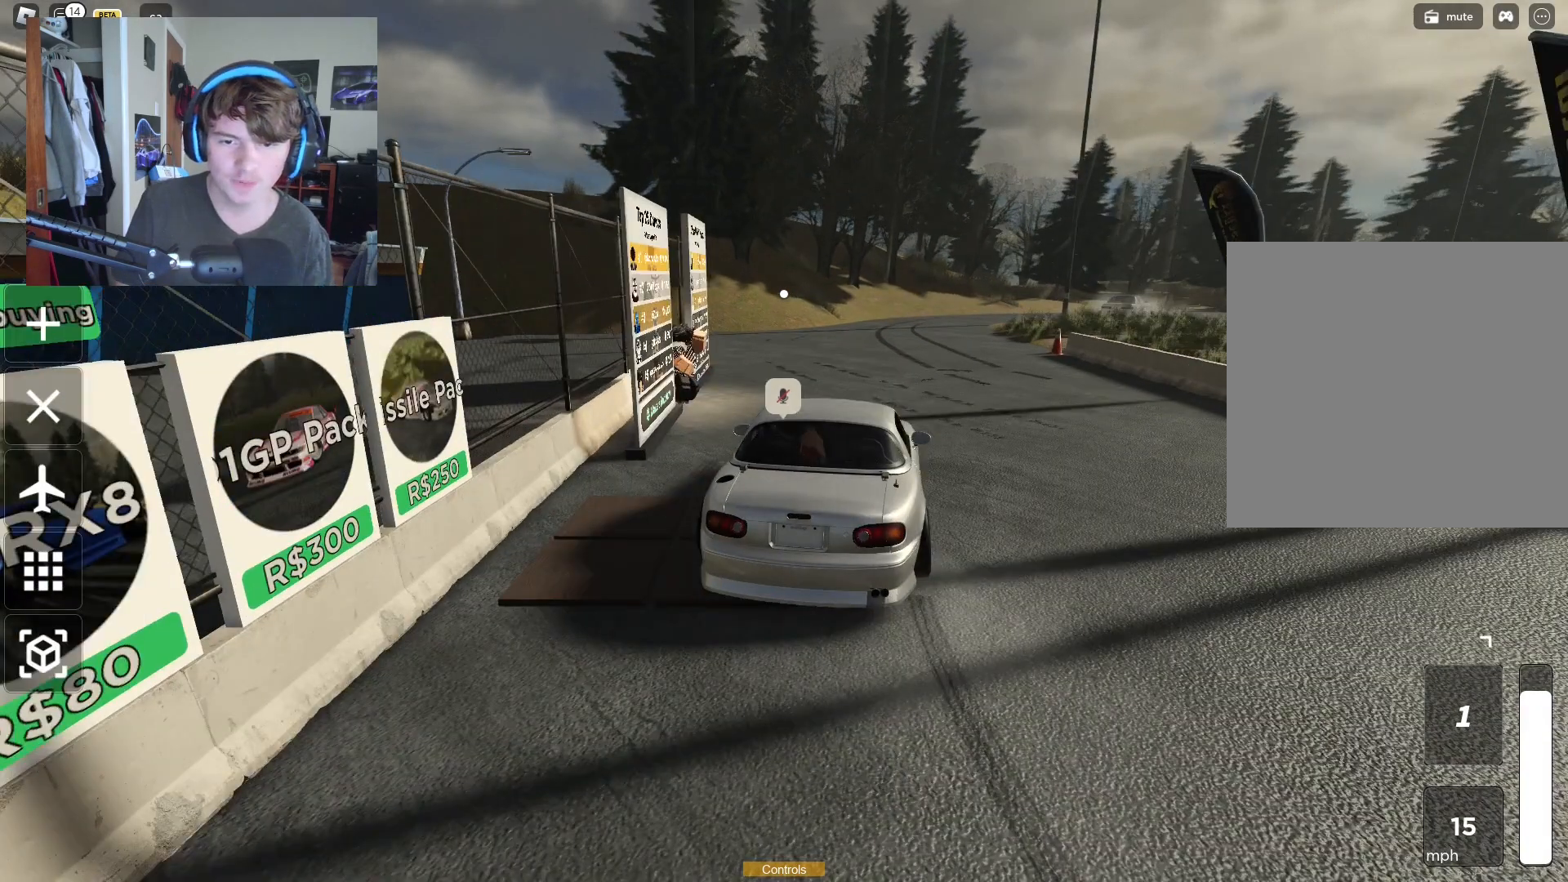
{"buttons": ["R2"], "left_stick": "right", "right_stick": "center", "events": [[100, "left_stick", "left"], [250, "left_stick", "right"]]}
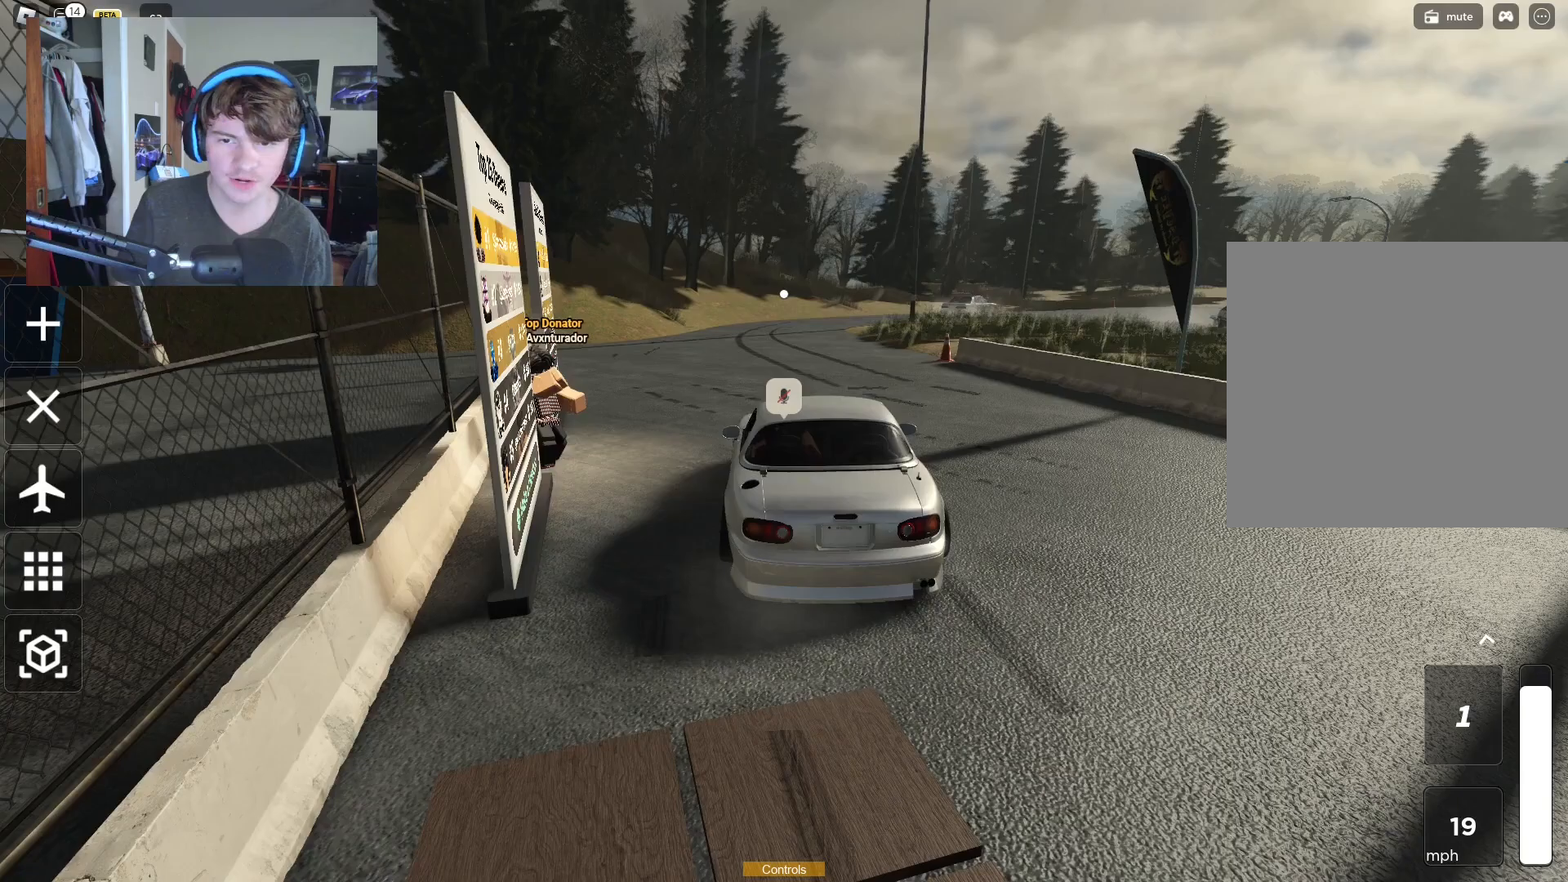
{"buttons": ["R2"], "left_stick": "right", "right_stick": "center", "events": [[83, "R2", "up"], [300, "R2", "down"]]}
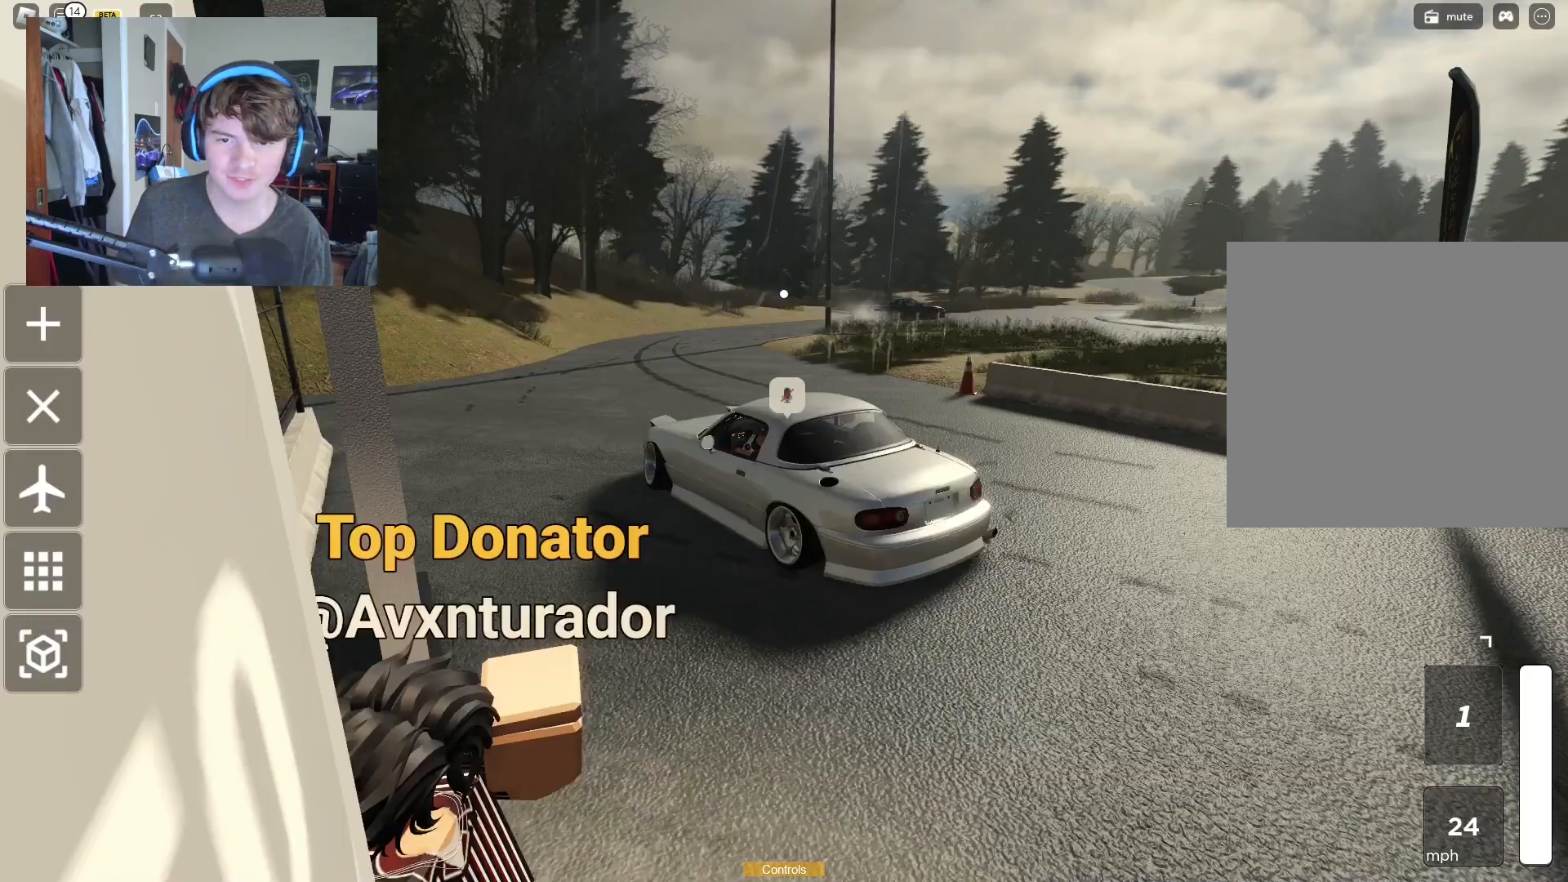
{"buttons": [], "left_stick": "center", "right_stick": "center", "events": [[150, "R2", "up"], [233, "left_stick", "left"], [333, "left_stick", "down-right"], [500, "left_stick", "center"]]}
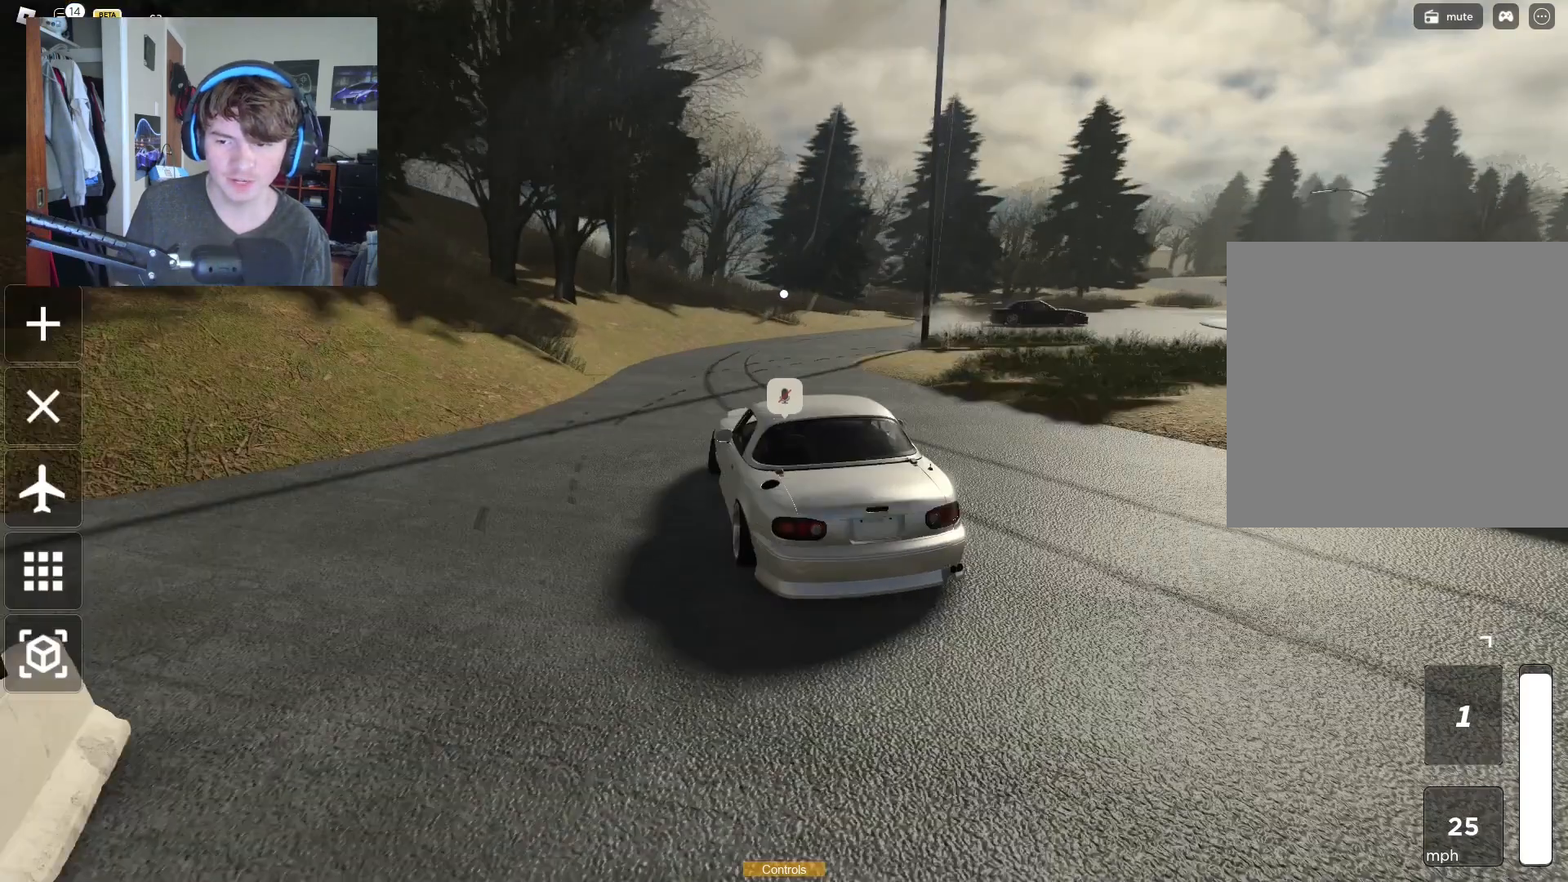
{"buttons": ["R2"], "left_stick": "left", "right_stick": "right", "events": [[33, "left_stick", "left"], [117, "R2", "down"], [267, "right_stick", "right"], [333, "right_stick", "center"], [450, "right_stick", "right"]]}
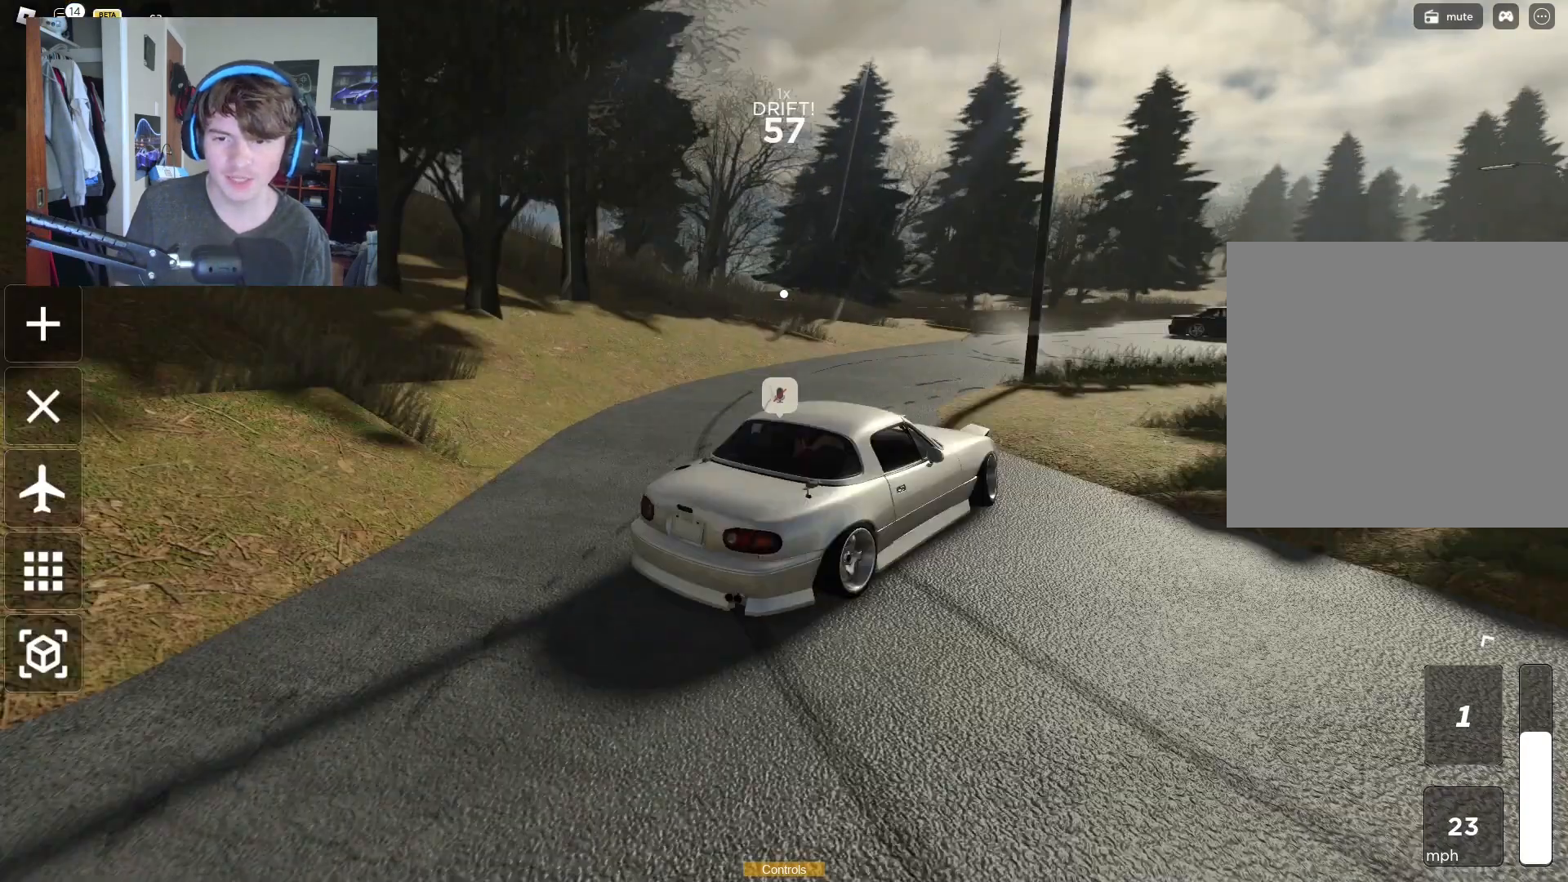
{"buttons": ["R2"], "left_stick": "up-right", "right_stick": "center", "events": [[100, "left_stick", "up-right"], [150, "right_stick", "center"]]}
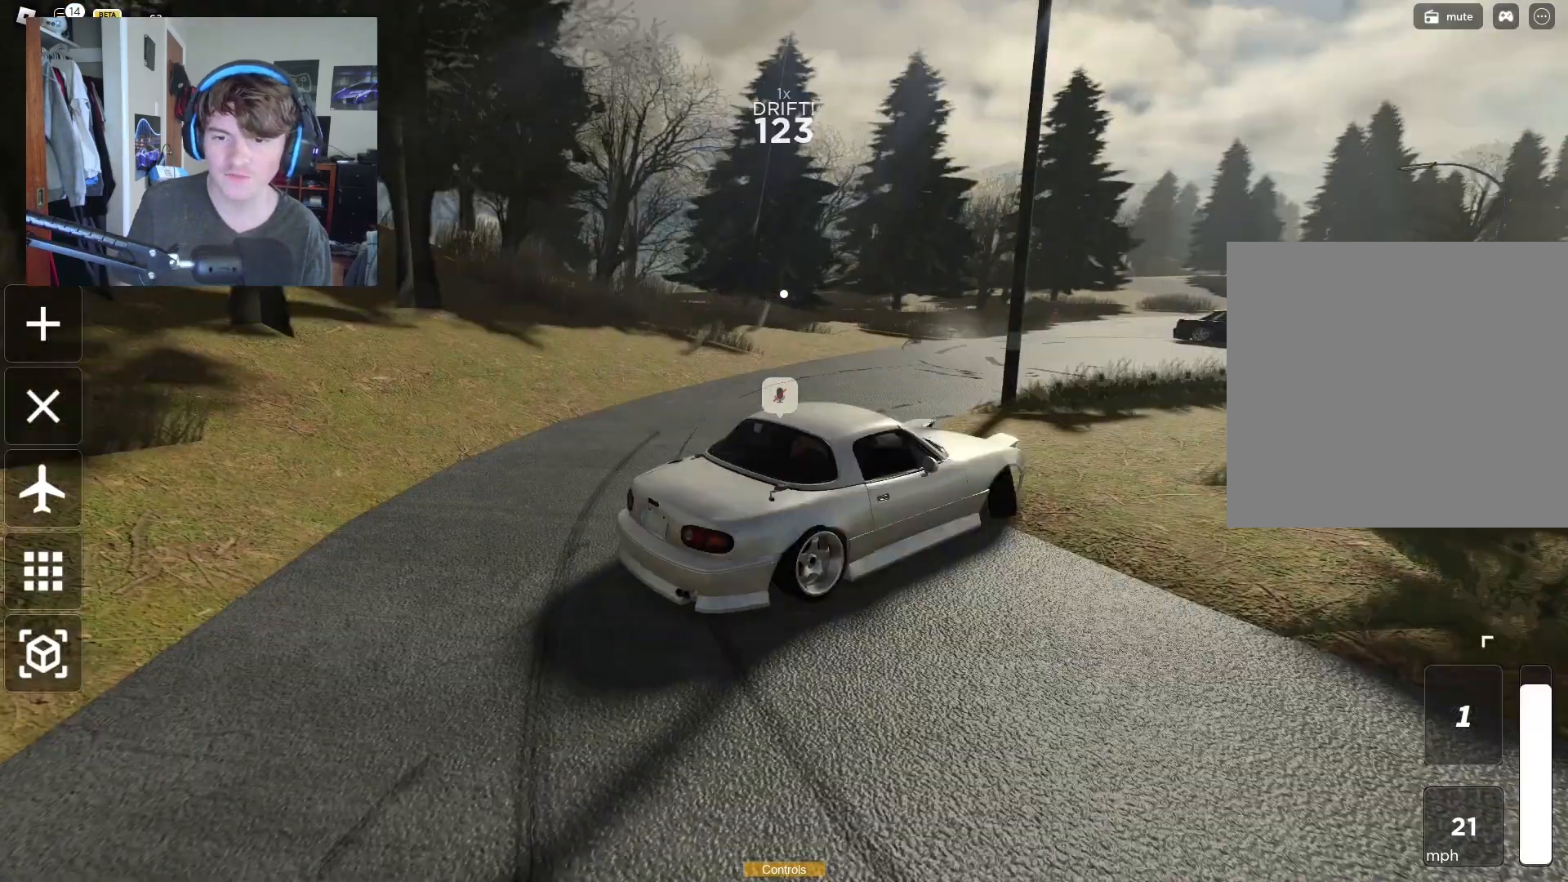
{"buttons": [], "left_stick": "right", "right_stick": "center", "events": [[150, "R2", "up"], [150, "left_stick", "right"], [317, "Y", "down"], [450, "Y", "up"]]}
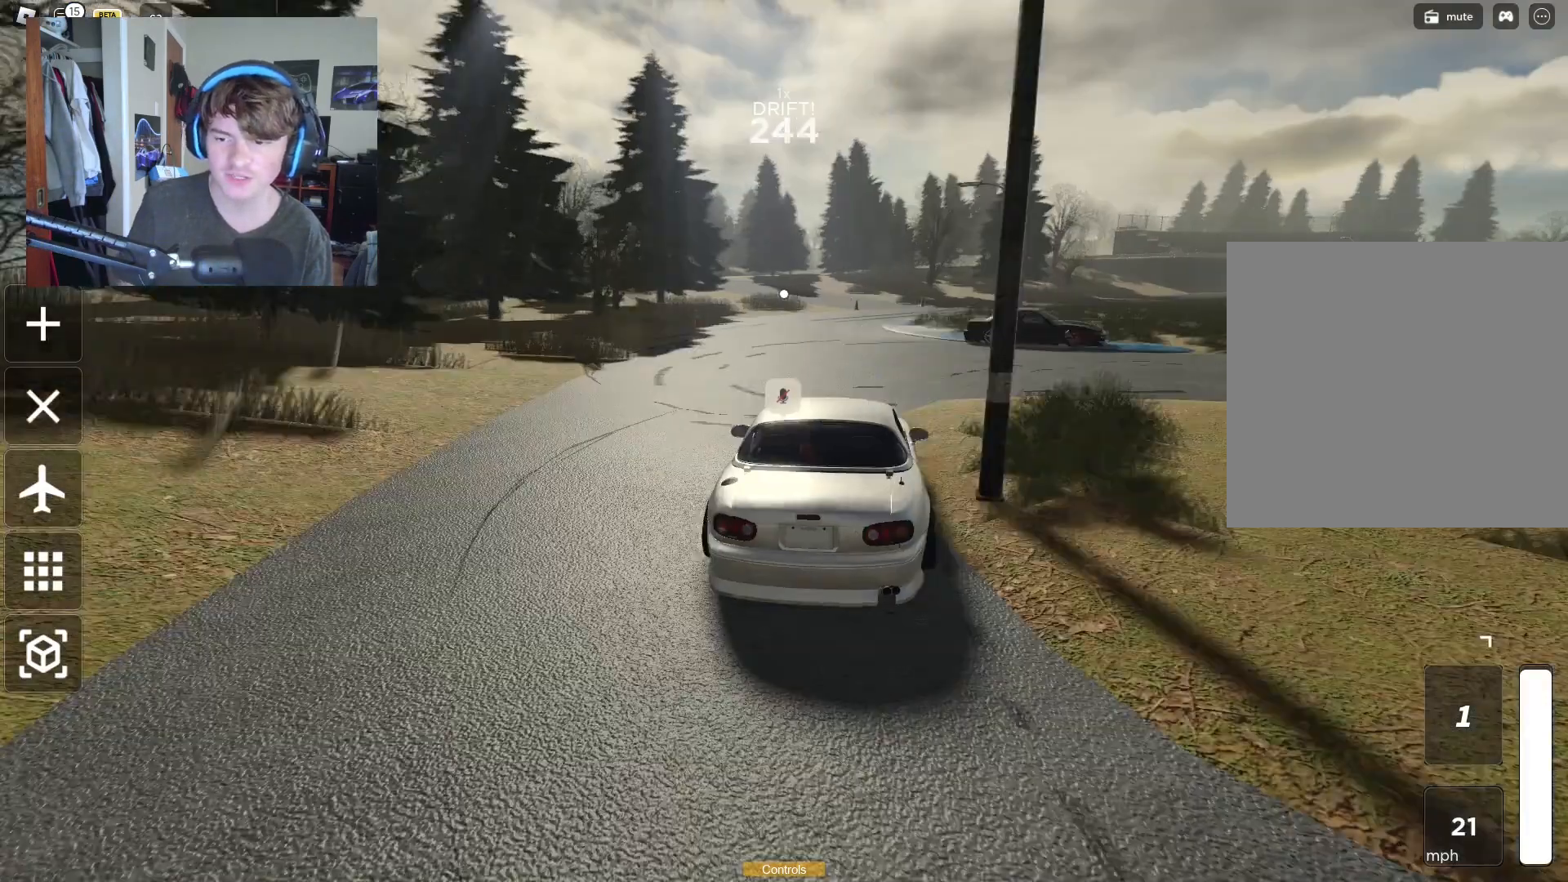
{"buttons": [], "left_stick": "right", "right_stick": "right", "events": [[117, "right_stick", "right"]]}